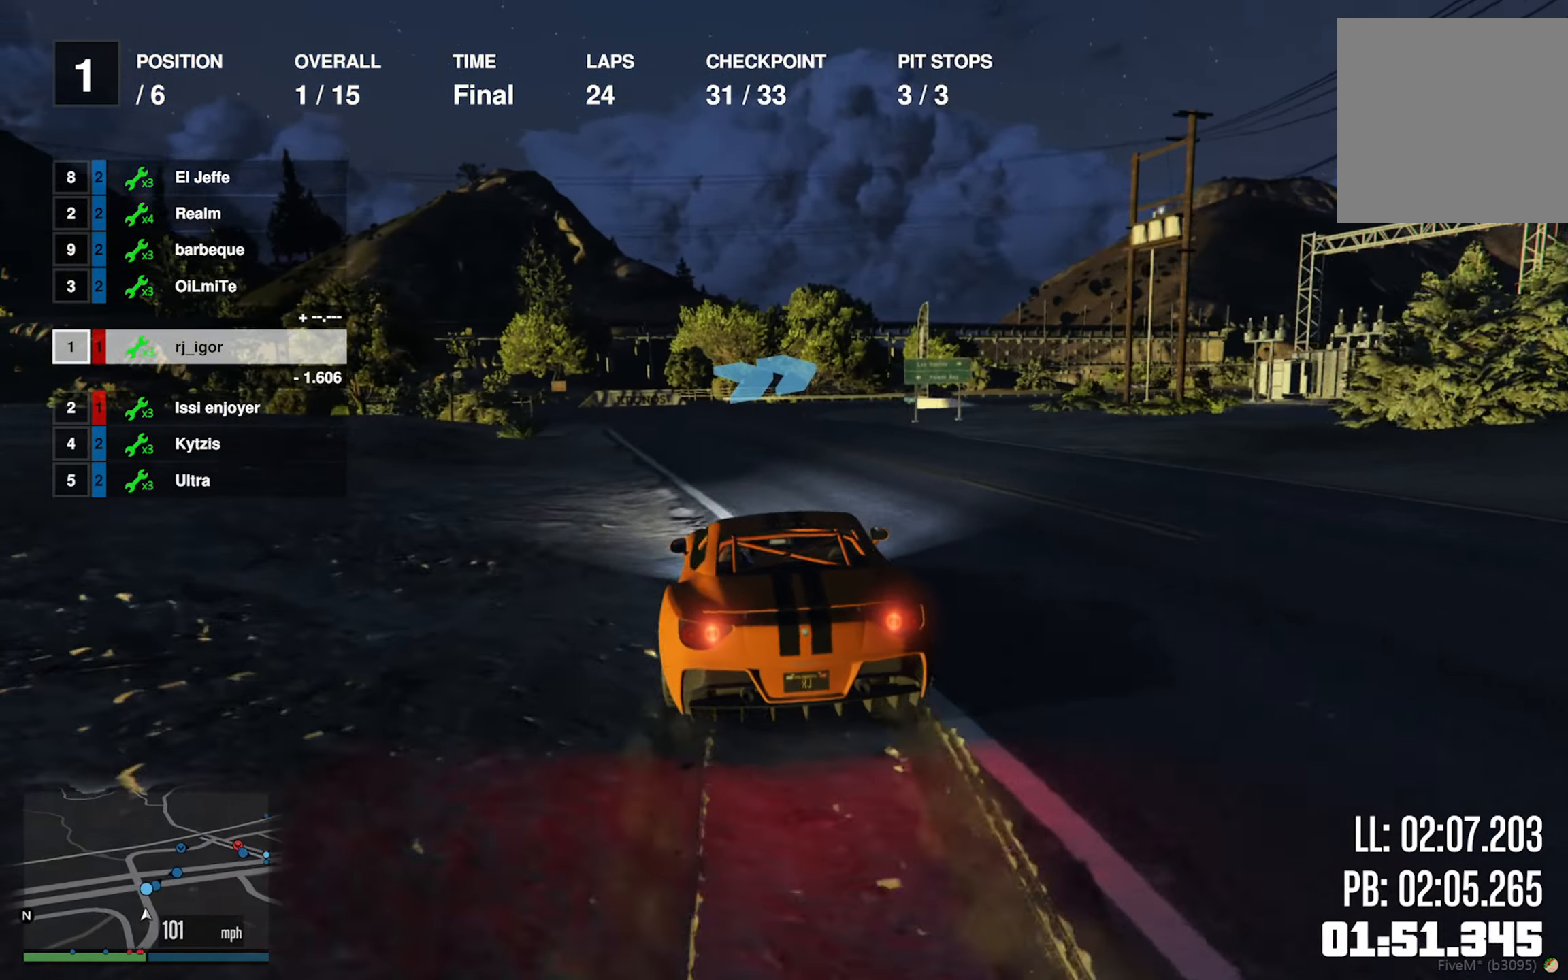
Gameplay with a controller (Xbox layout); each line is a JSON object with the inputs held at the frame after it. "events" lists button and stick changes between this image and that frame as [ms after this image, input, new state], when the widget could be followed in between. Not read: L2.
{"buttons": [], "left_stick": "down-right", "right_stick": "center", "events": [[50, "R2", "up"], [133, "left_stick", "center"], [233, "left_stick", "down-right"], [433, "left_stick", "center"], [500, "left_stick", "down-right"]]}
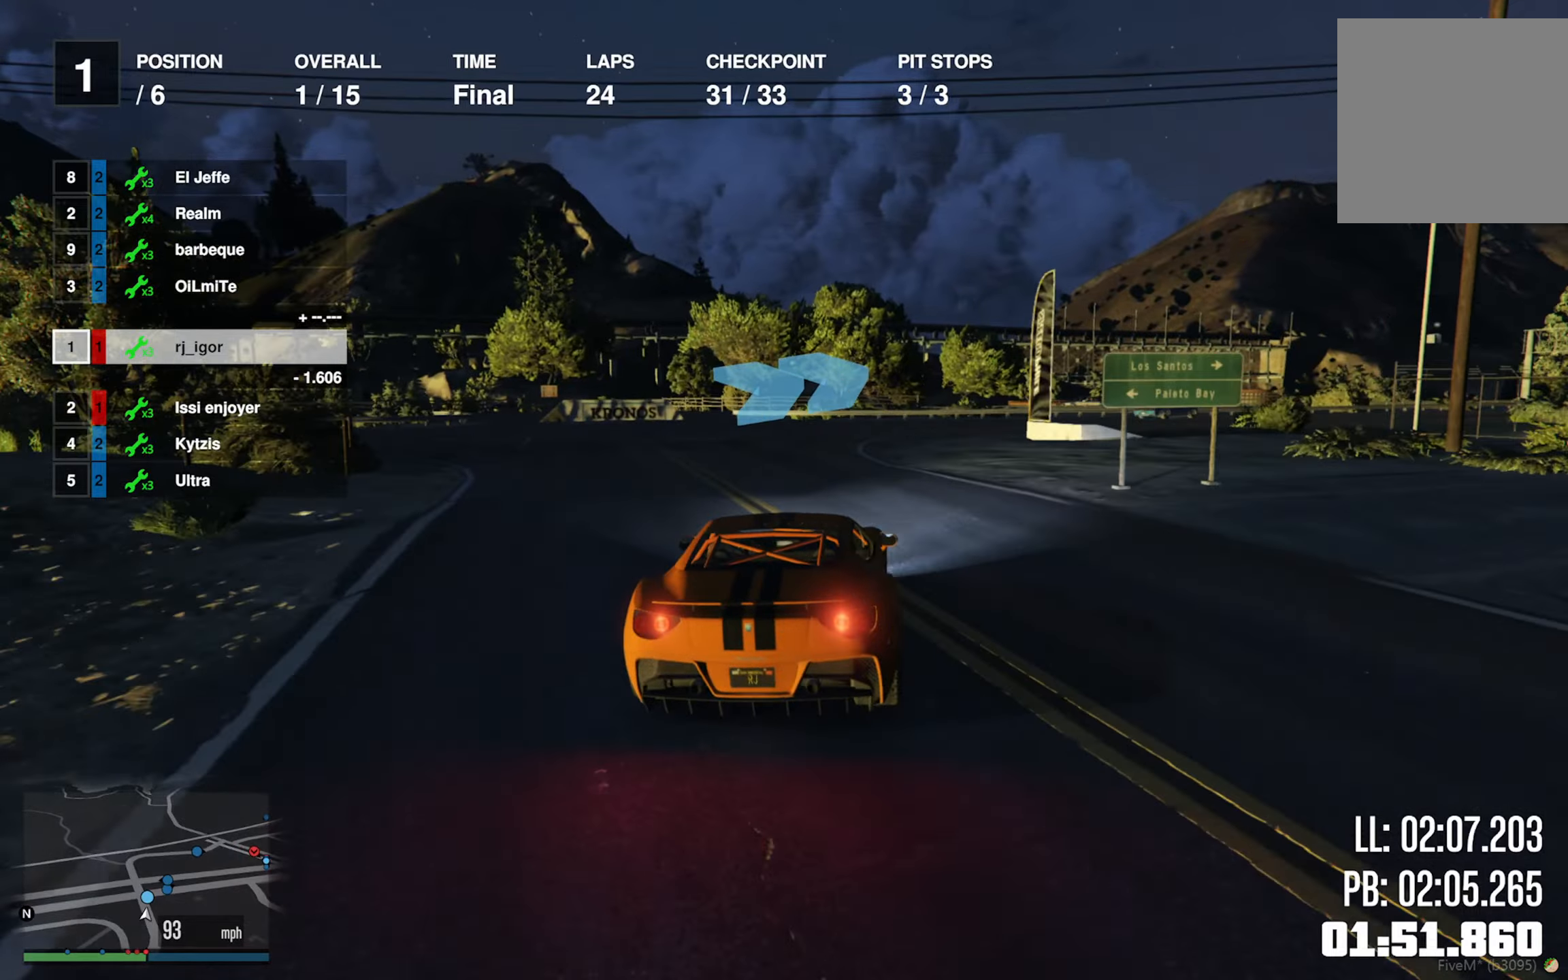
{"buttons": [], "left_stick": "down-right", "right_stick": "center", "events": [[133, "left_stick", "center"], [217, "left_stick", "down-right"]]}
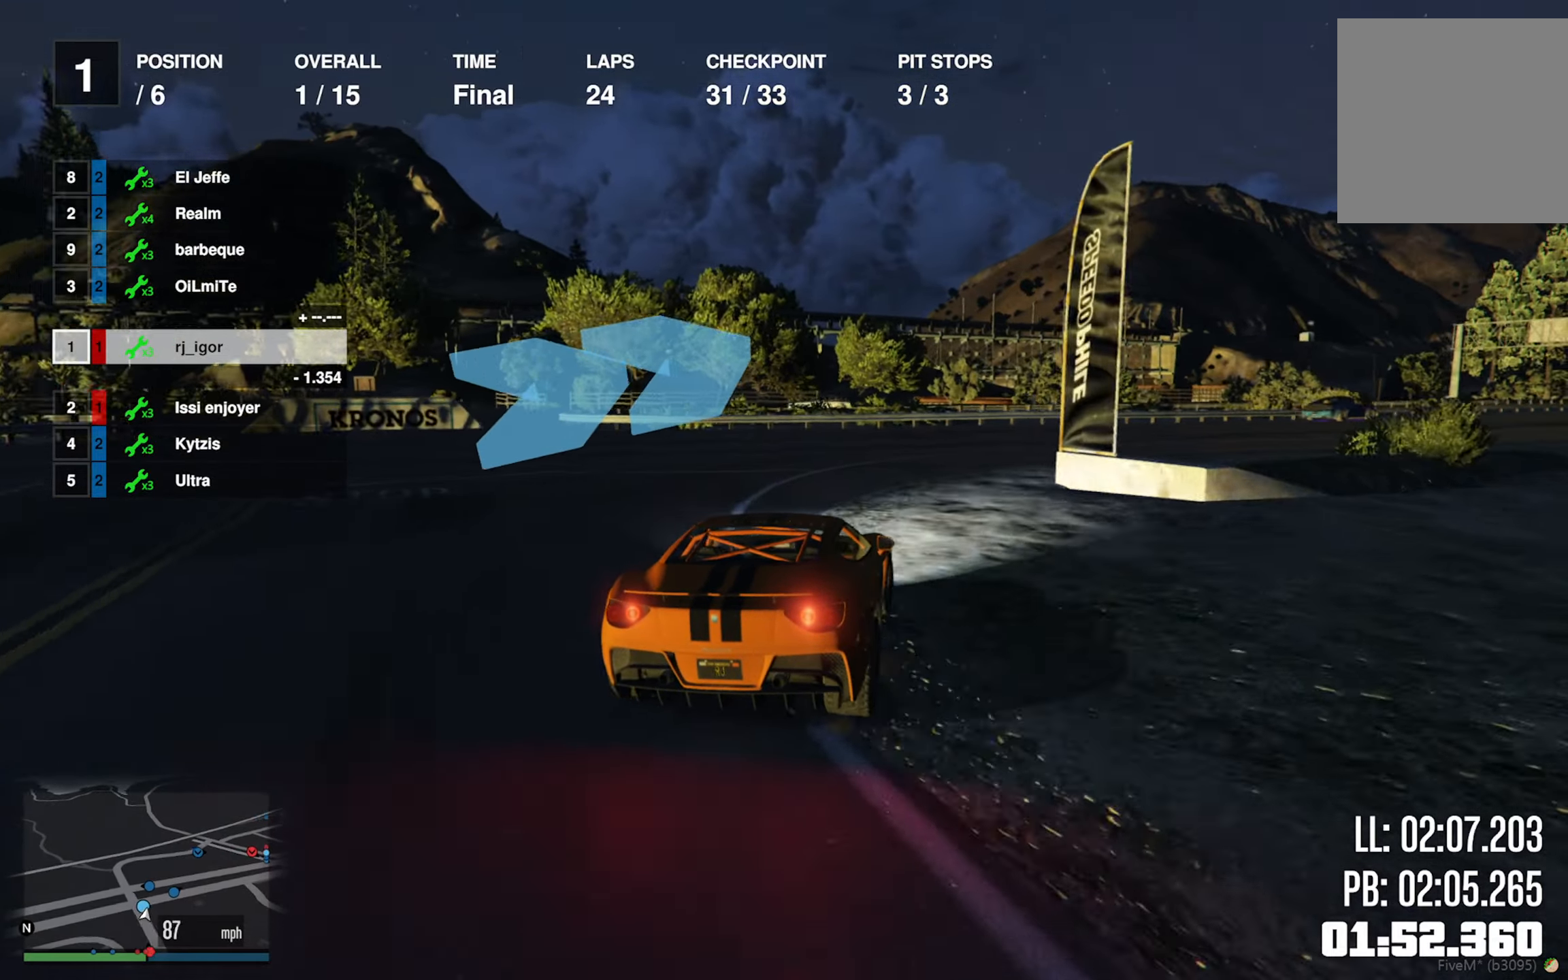
{"buttons": [], "left_stick": "down-right", "right_stick": "center", "events": [[50, "left_stick", "center"], [133, "left_stick", "down-right"], [367, "left_stick", "center"], [433, "left_stick", "down-right"]]}
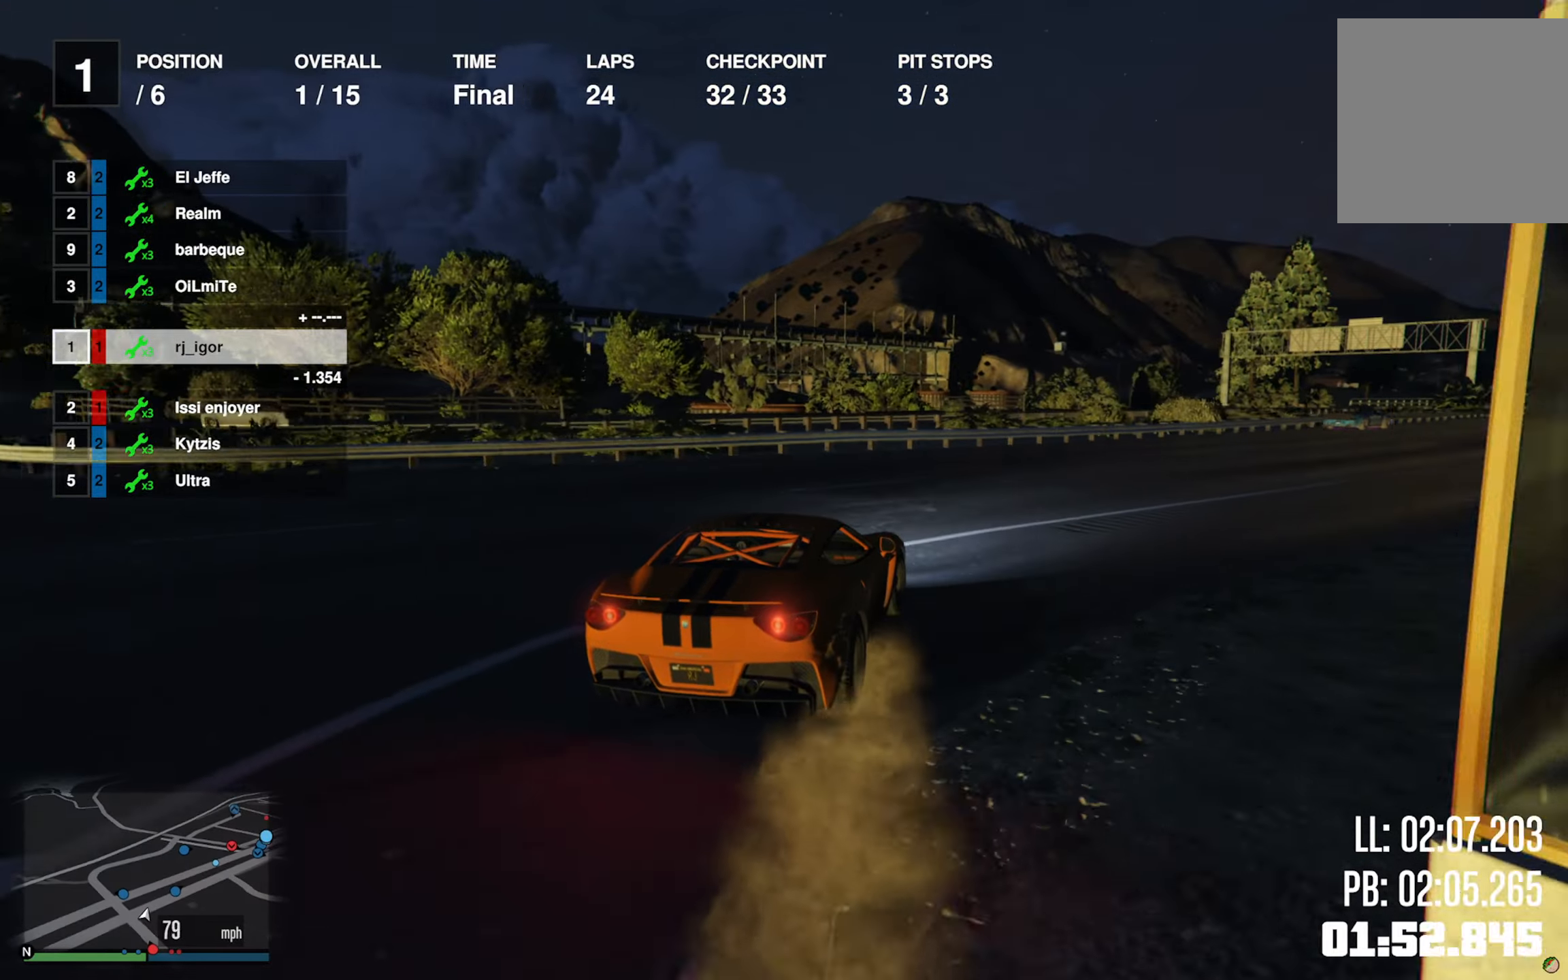
{"buttons": ["R2"], "left_stick": "down-right", "right_stick": "center", "events": [[67, "R2", "down"], [167, "left_stick", "center"], [250, "left_stick", "down-right"]]}
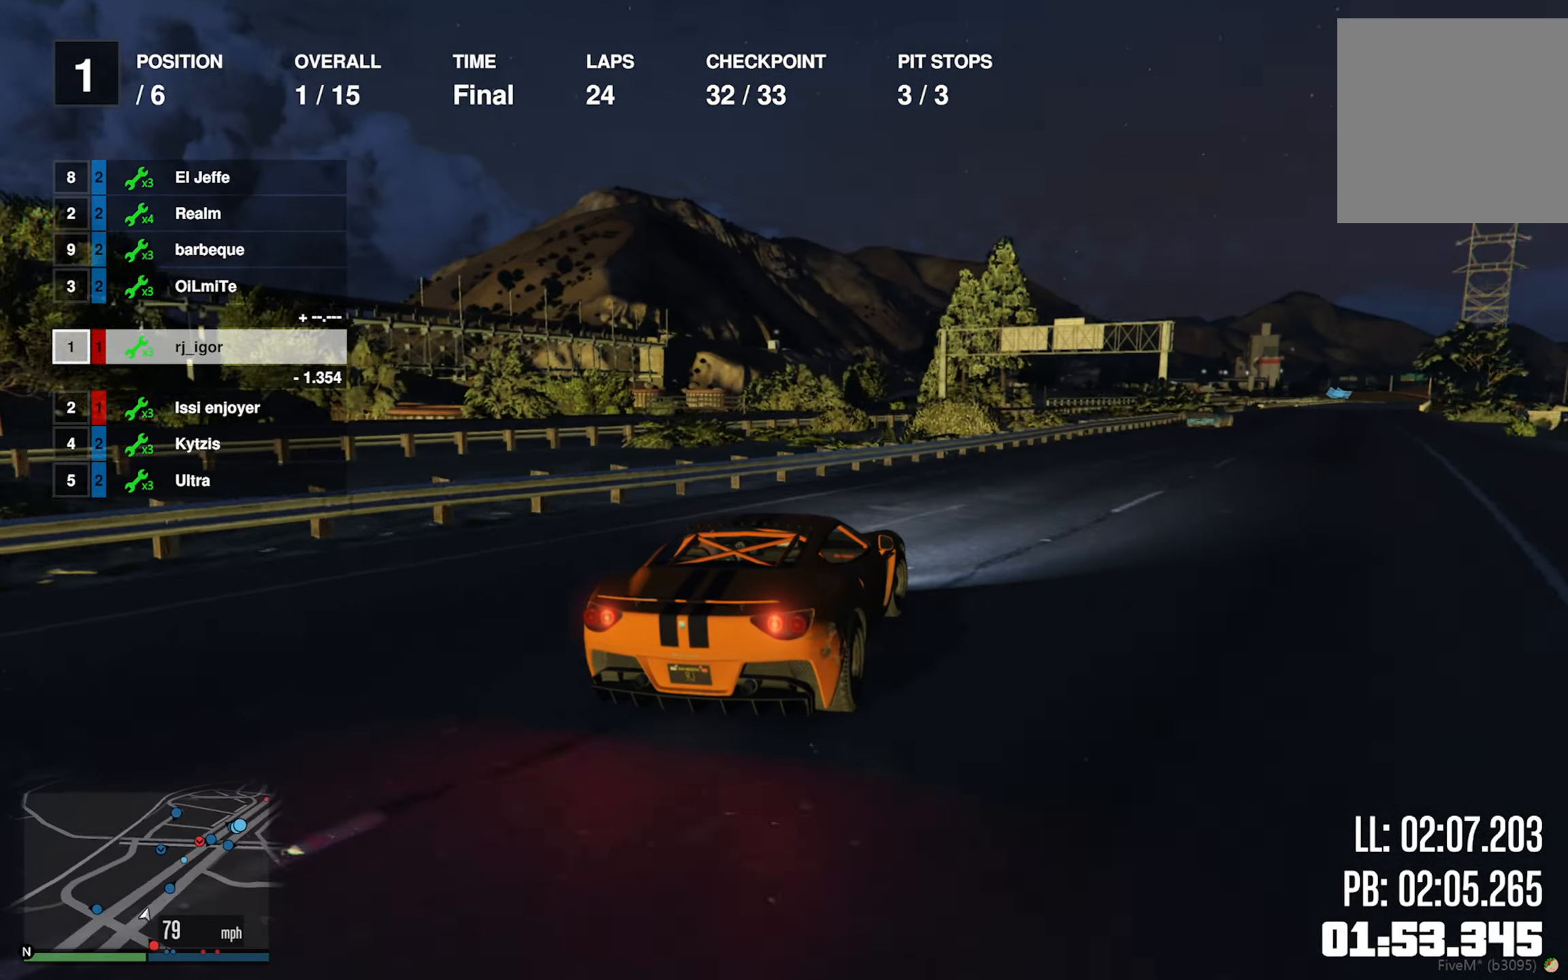
{"buttons": ["R2"], "left_stick": "center", "right_stick": "center", "events": [[67, "left_stick", "center"]]}
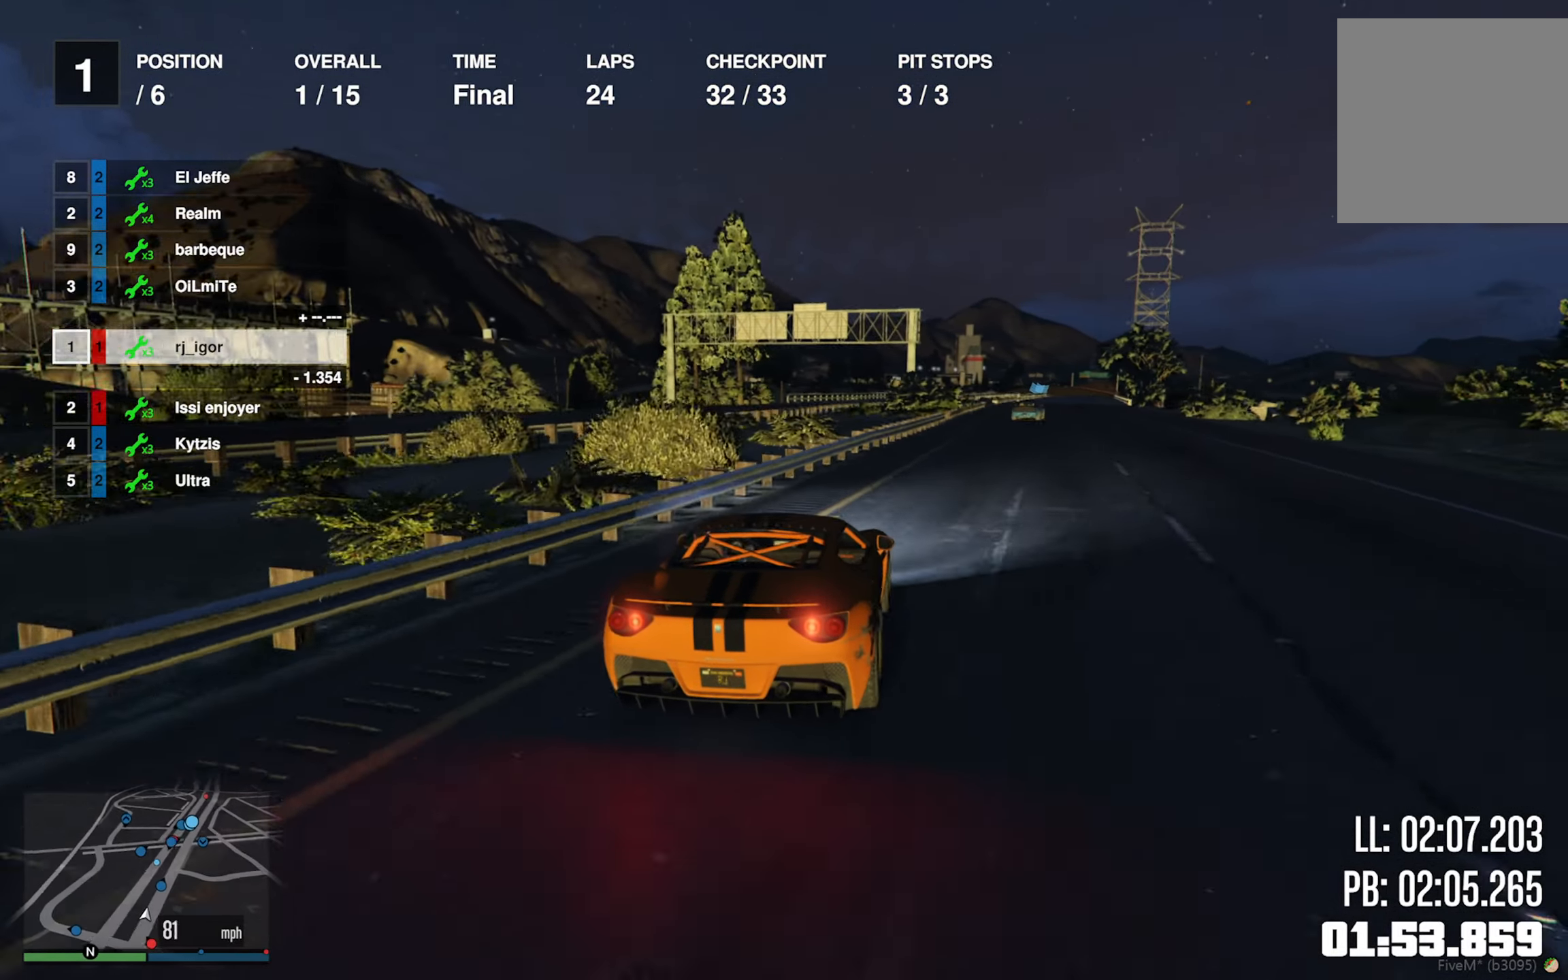
{"buttons": ["R2"], "left_stick": "center", "right_stick": "center", "events": [[83, "left_stick", "down-right"], [233, "left_stick", "center"]]}
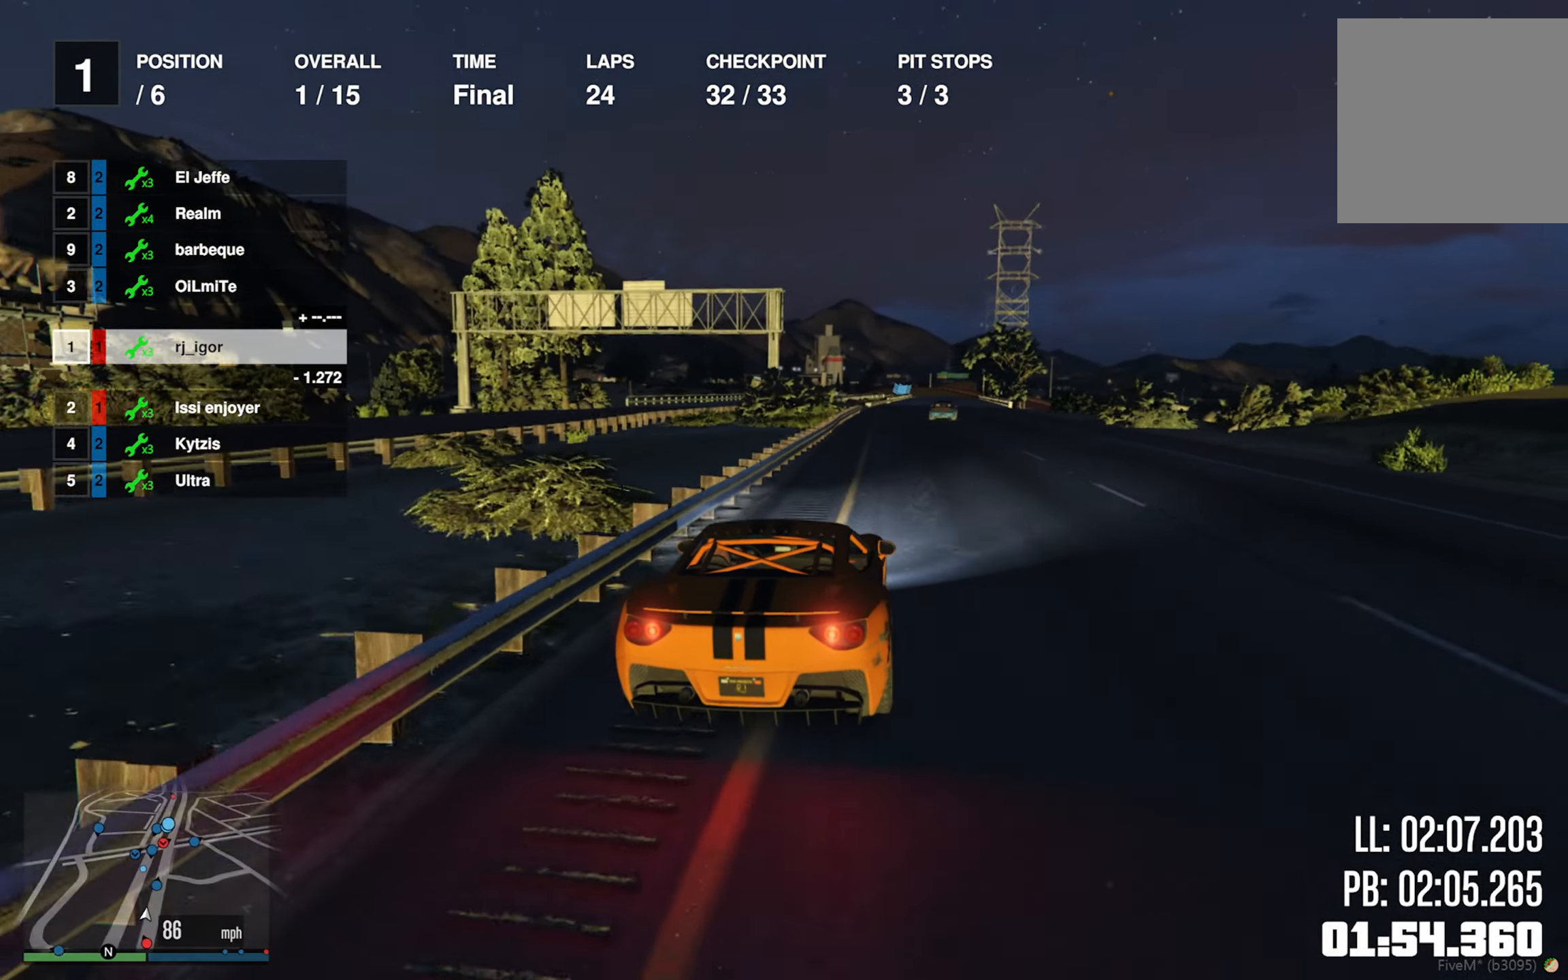
{"buttons": ["R2"], "left_stick": "center", "right_stick": "center", "events": [[67, "left_stick", "down-right"], [200, "left_stick", "center"]]}
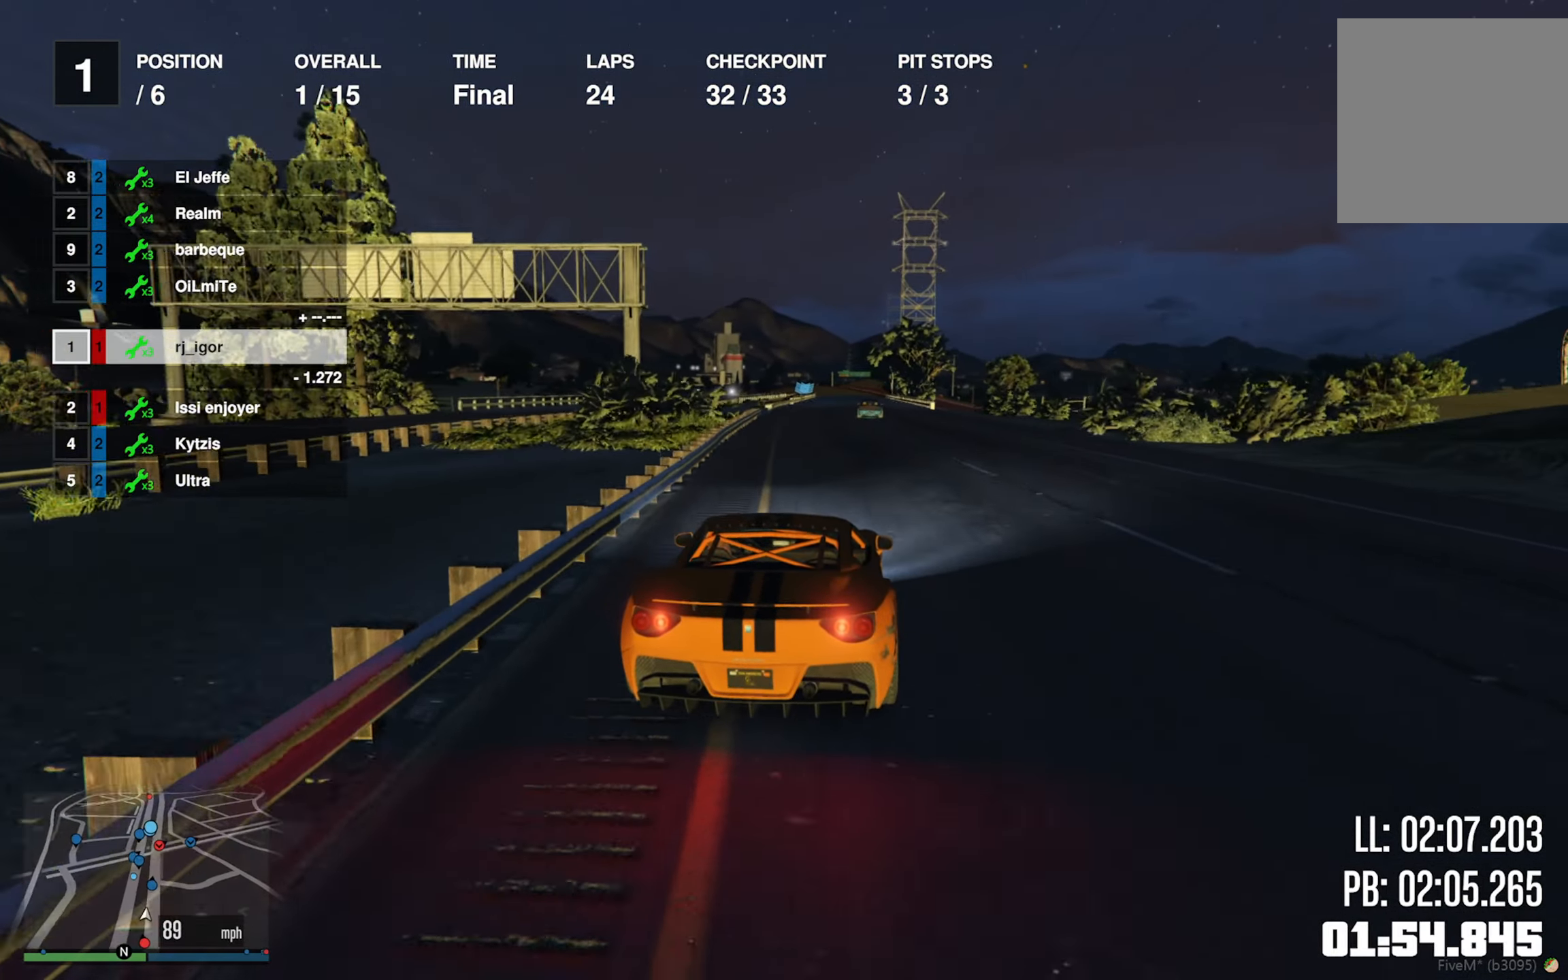
{"buttons": ["R2"], "left_stick": "down-right", "right_stick": "center", "events": [[433, "left_stick", "down-right"]]}
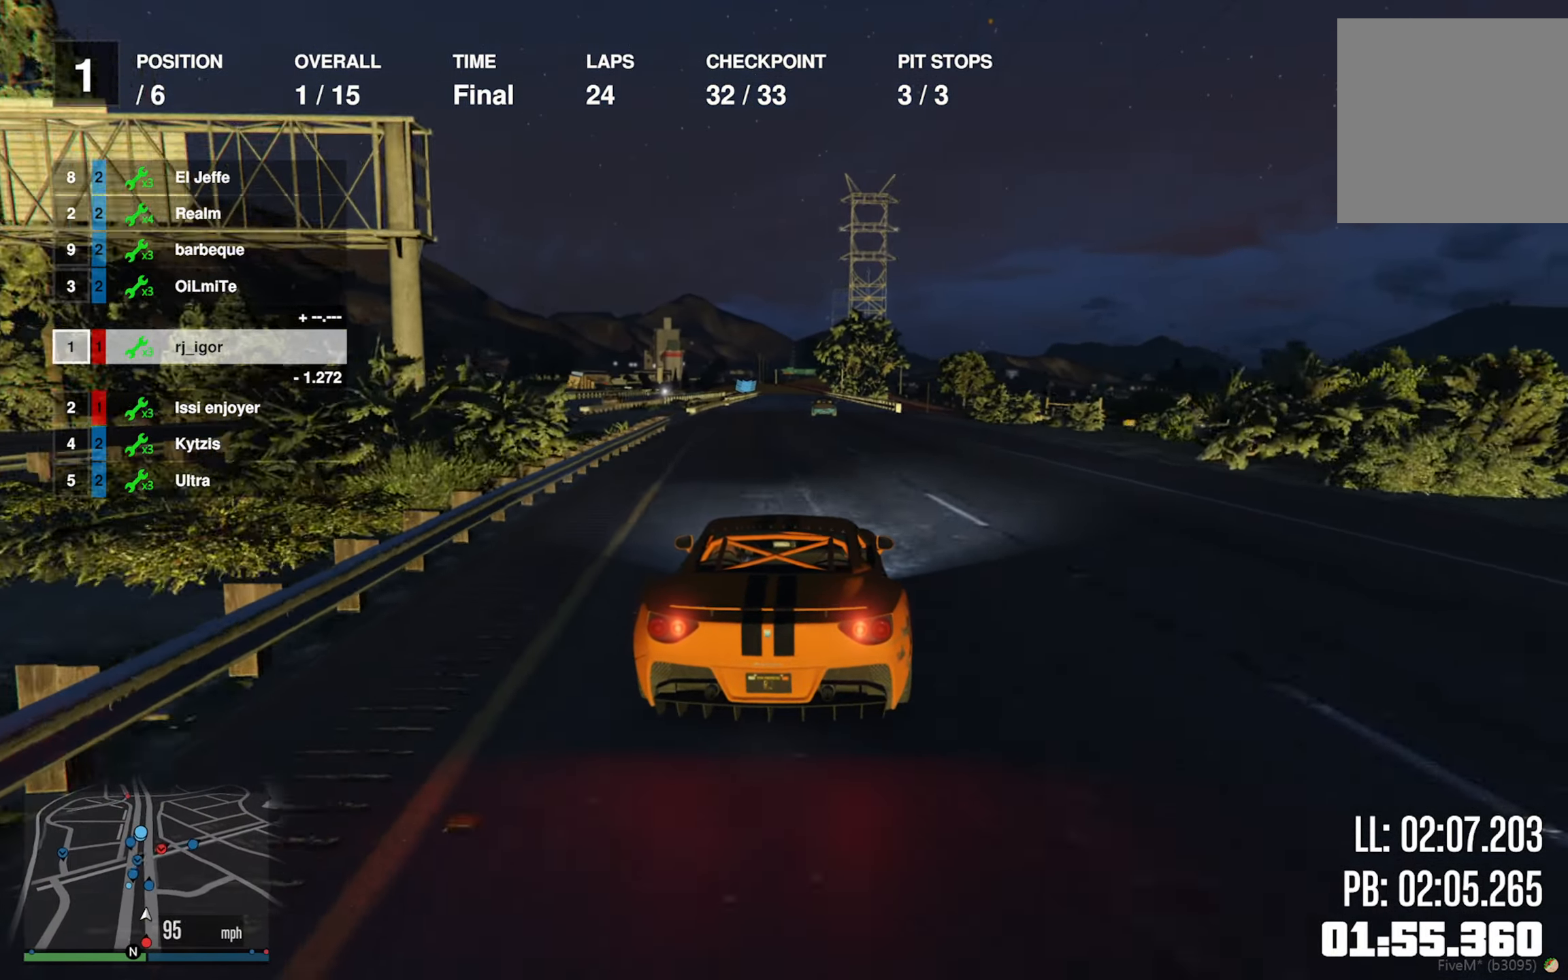
{"buttons": ["R2"], "left_stick": "center", "right_stick": "center", "events": [[67, "left_stick", "center"]]}
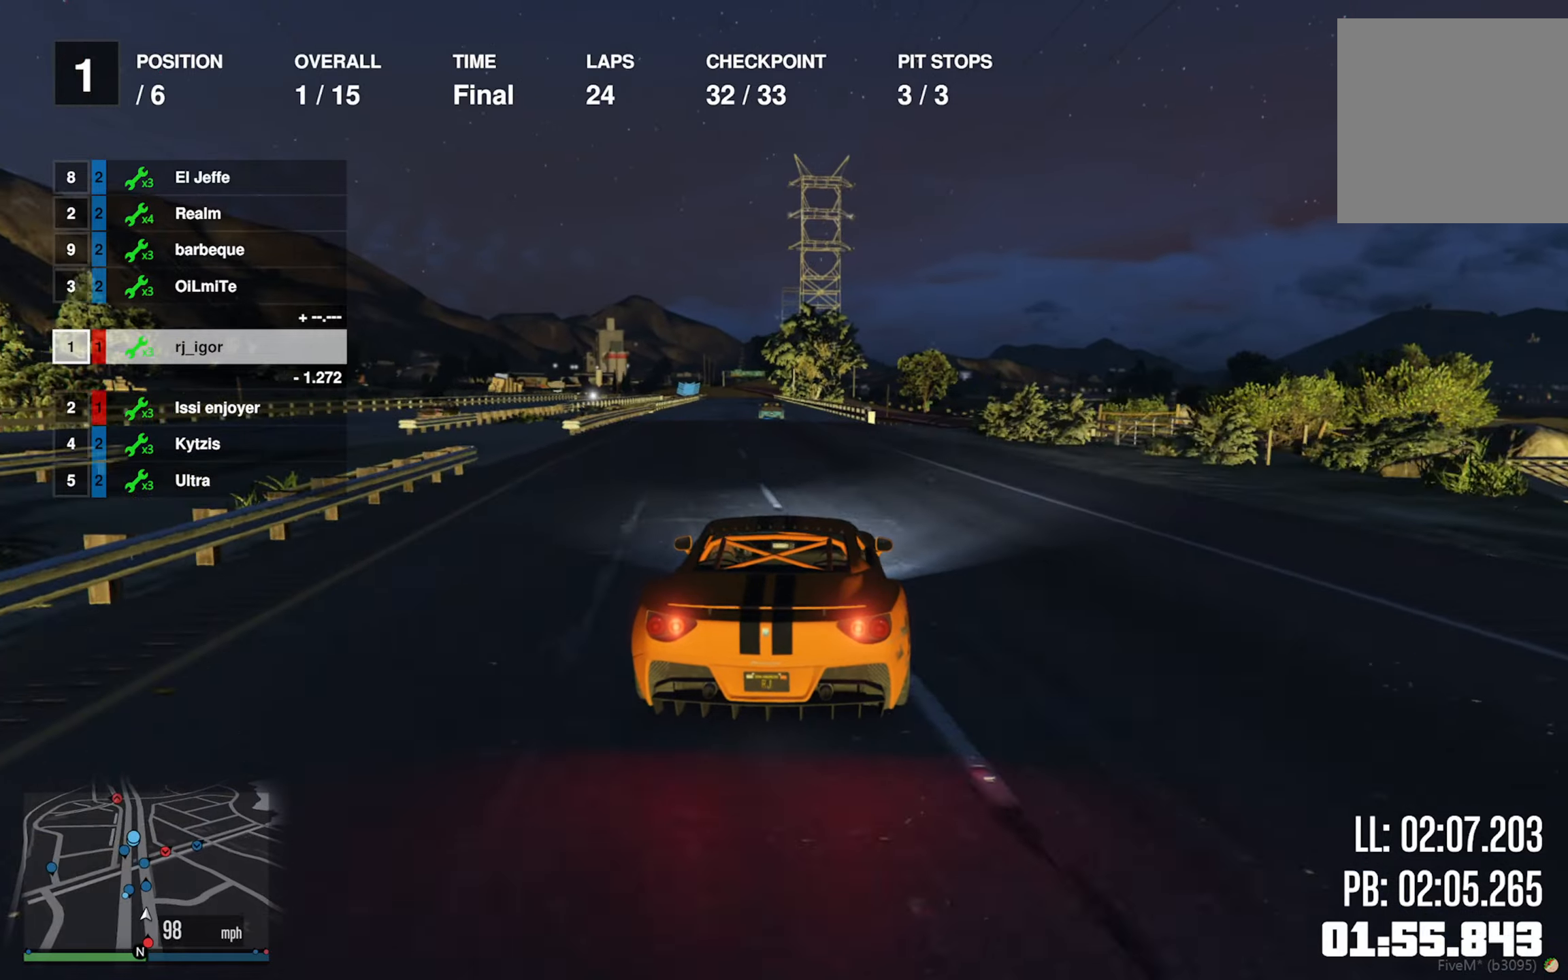
{"buttons": ["R2"], "left_stick": "center", "right_stick": "center", "events": []}
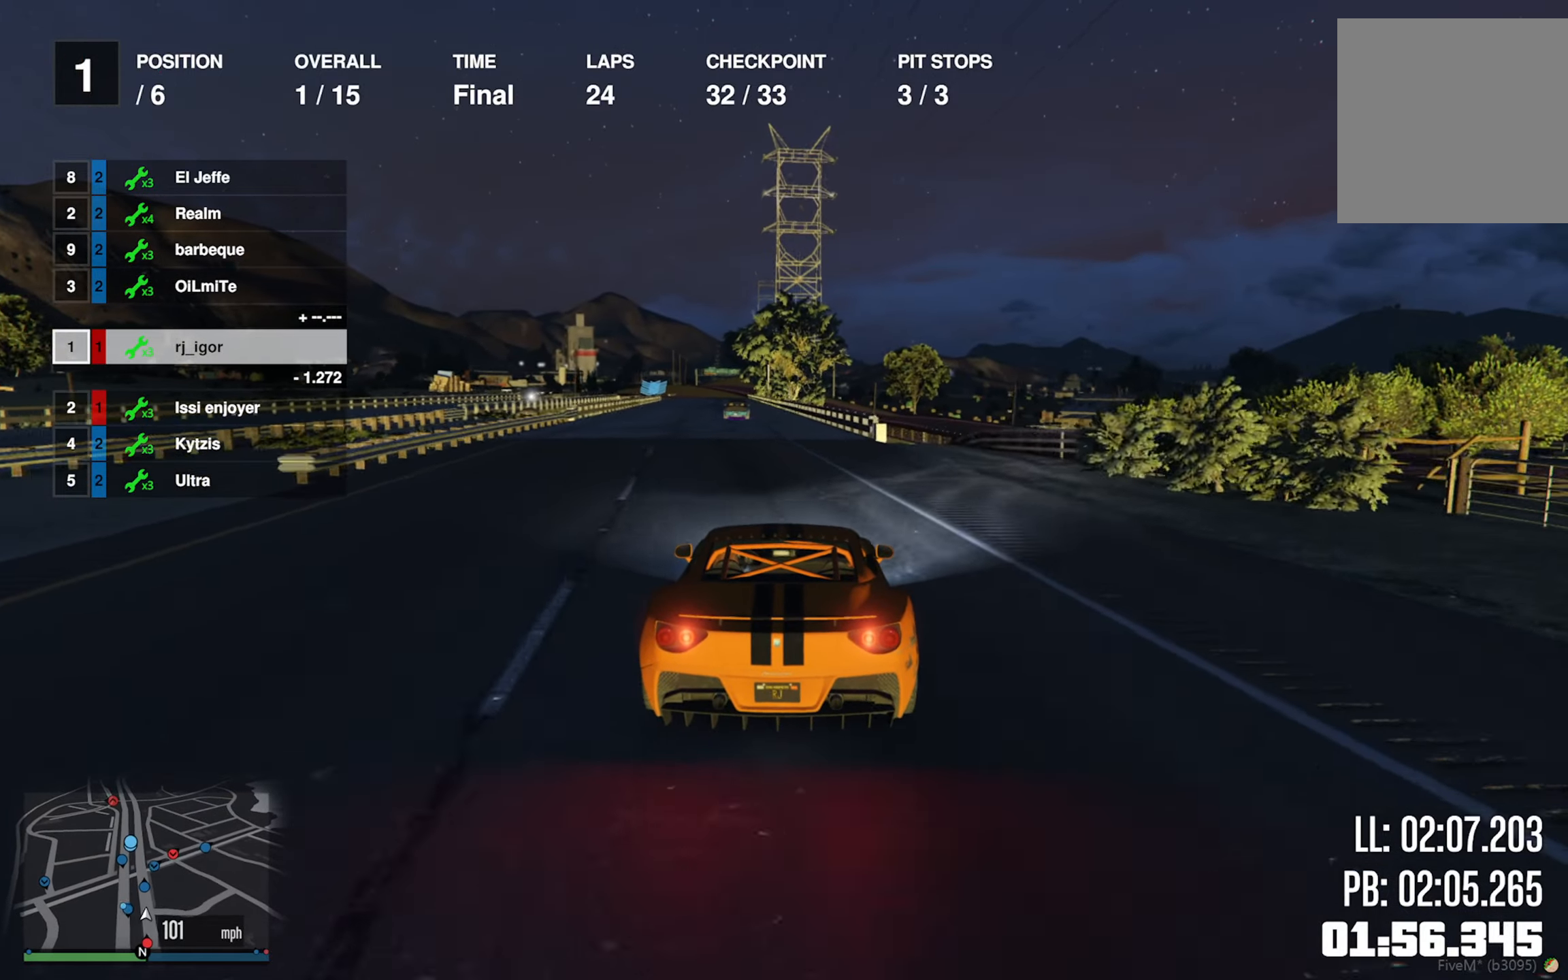
{"buttons": ["R2"], "left_stick": "center", "right_stick": "center", "events": []}
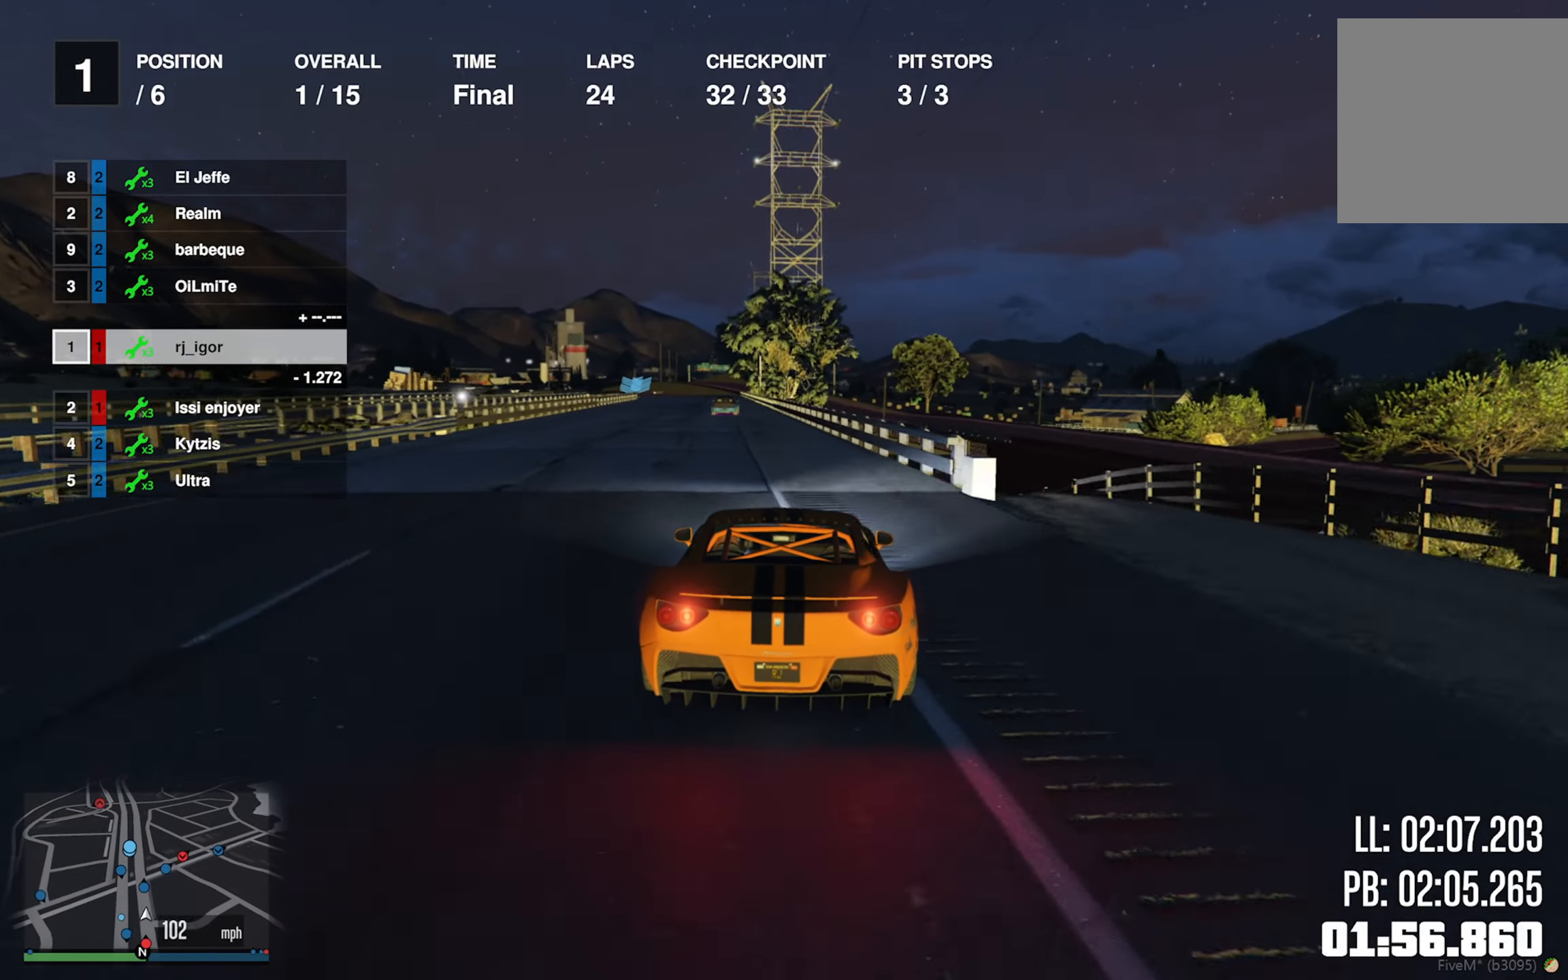
{"buttons": ["R2"], "left_stick": "center", "right_stick": "center", "events": [[117, "left_stick", "left"], [217, "left_stick", "center"]]}
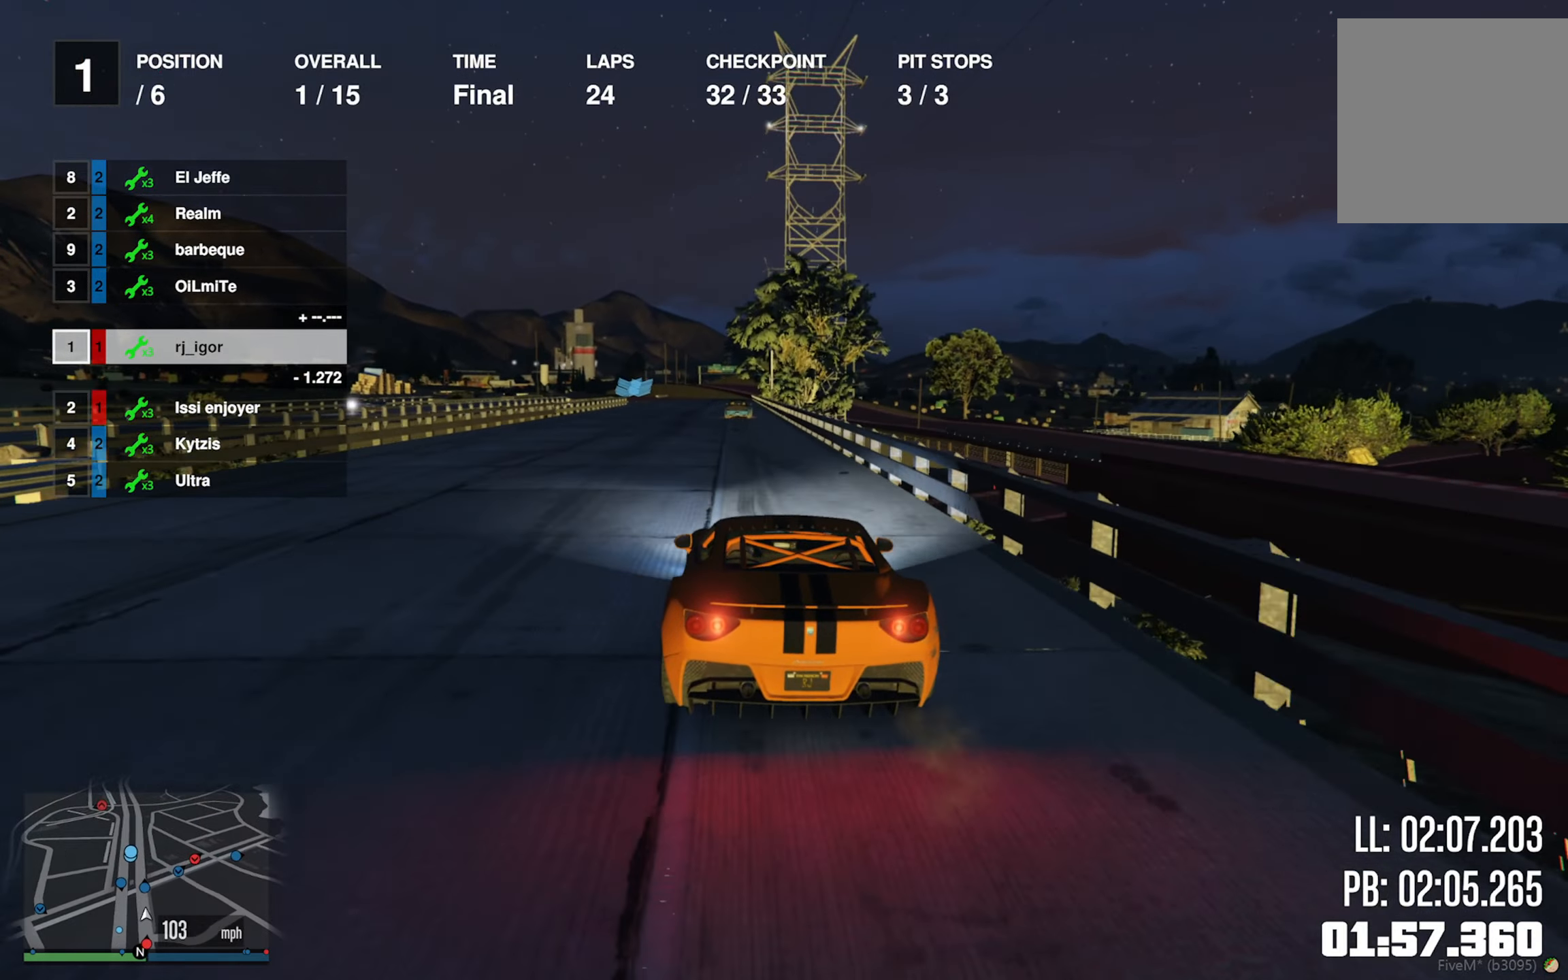
{"buttons": ["R2"], "left_stick": "center", "right_stick": "center", "events": []}
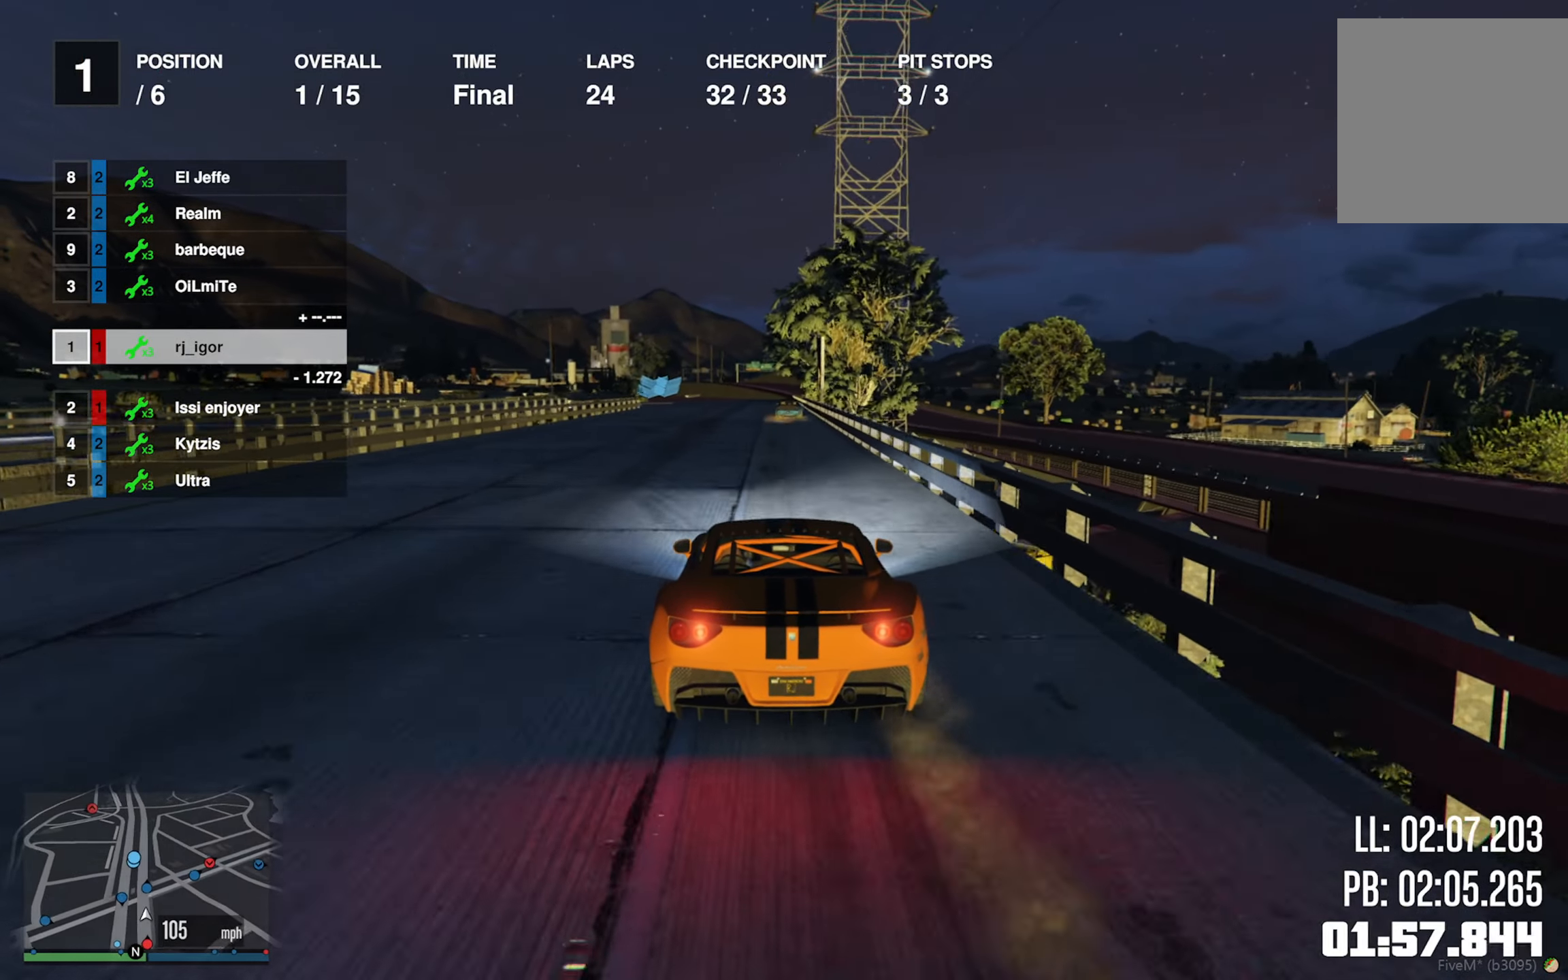
{"buttons": ["R2"], "left_stick": "center", "right_stick": "center", "events": [[367, "left_stick", "down-right"], [450, "left_stick", "center"]]}
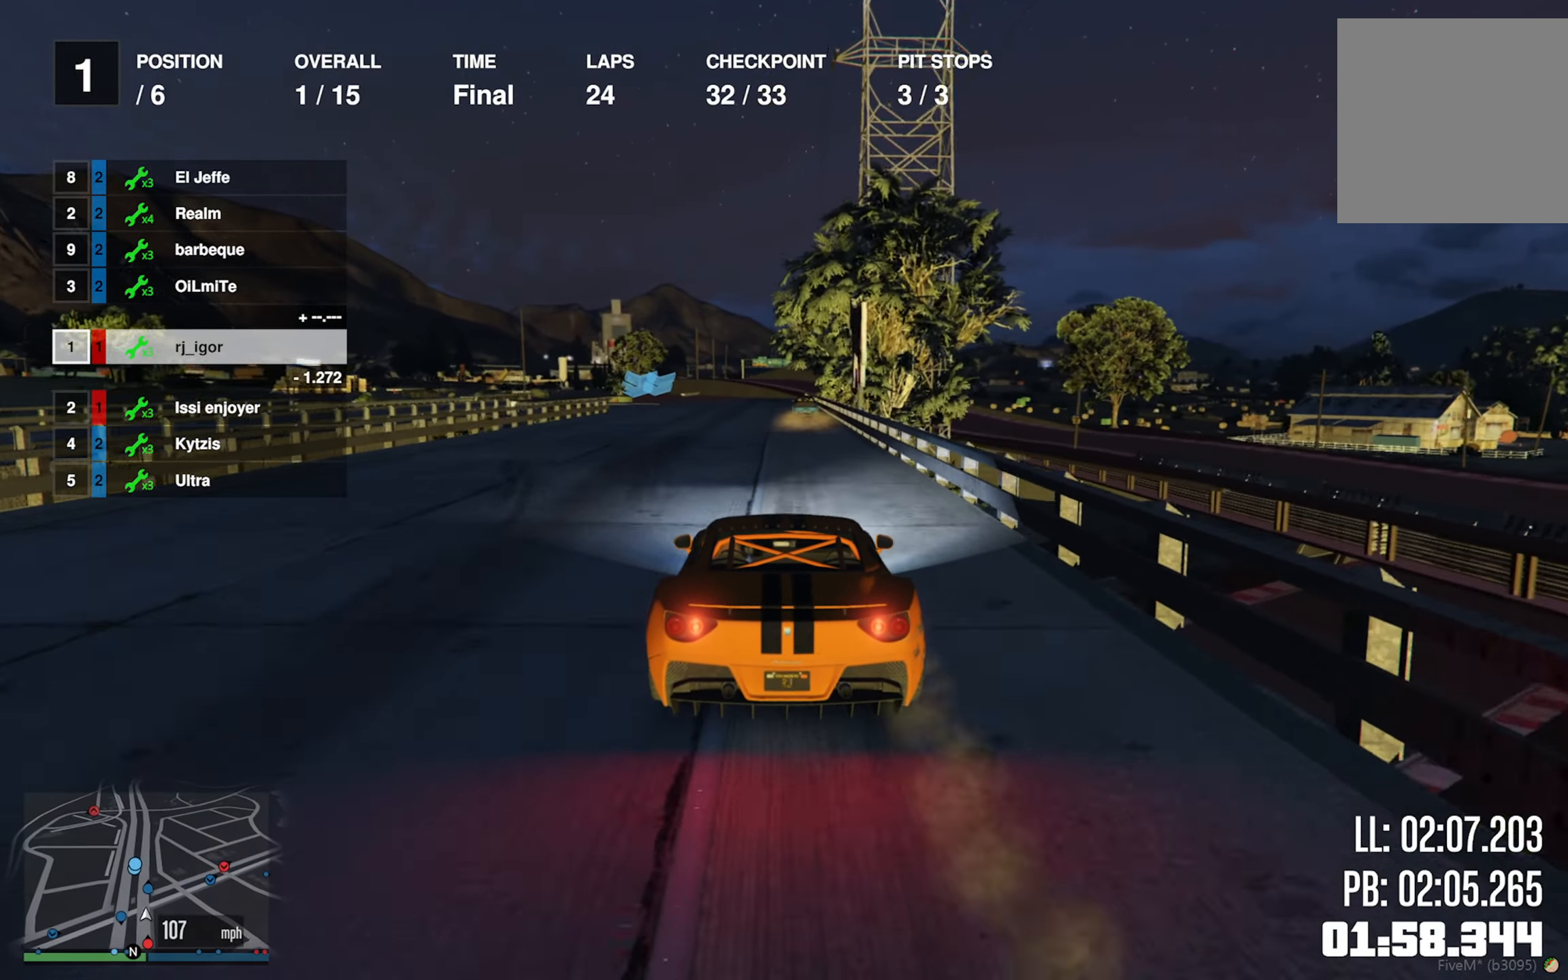
{"buttons": ["R2"], "left_stick": "center", "right_stick": "center", "events": [[334, "left_stick", "down-right"], [400, "left_stick", "center"]]}
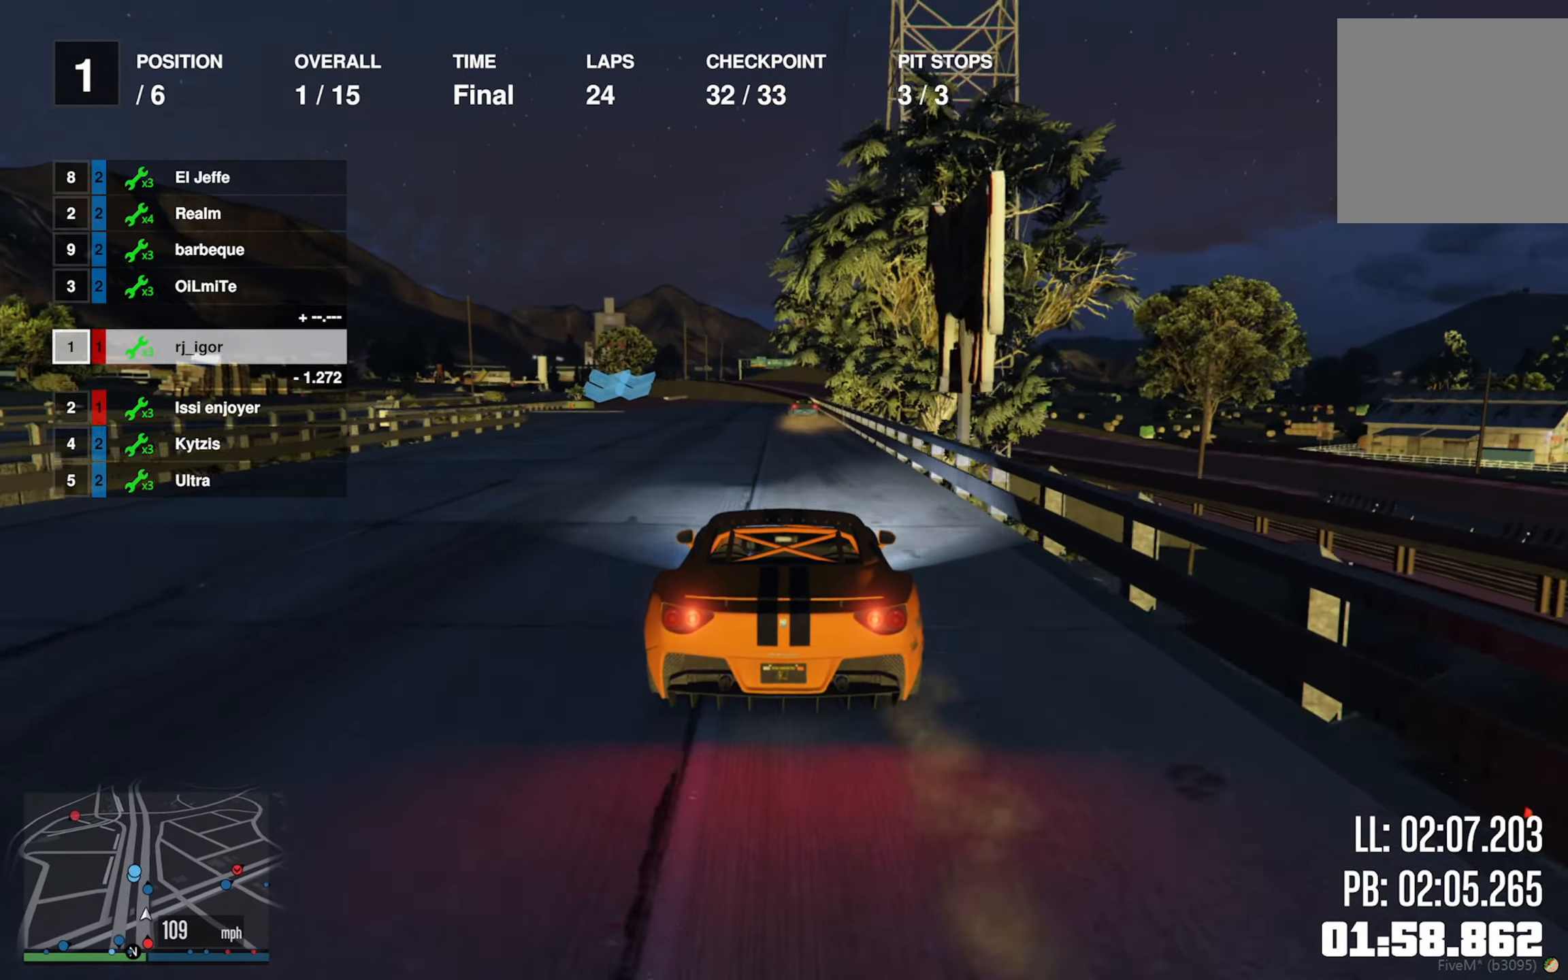
{"buttons": ["R2"], "left_stick": "center", "right_stick": "center", "events": []}
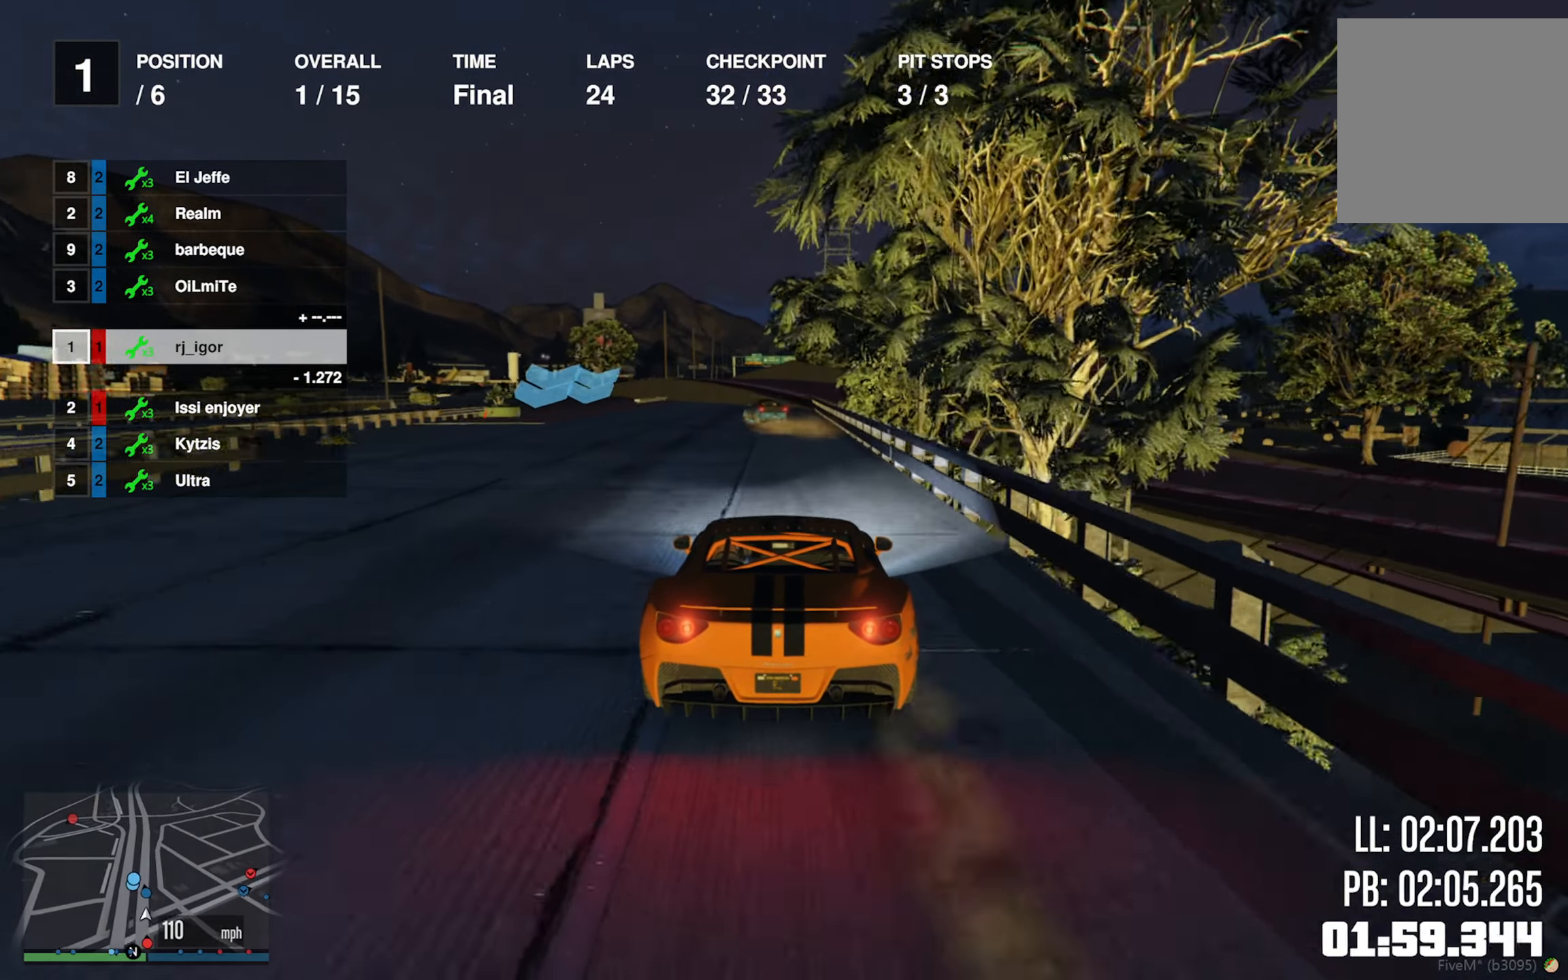
{"buttons": [], "left_stick": "left", "right_stick": "center", "events": [[234, "R2", "up"], [450, "left_stick", "left"]]}
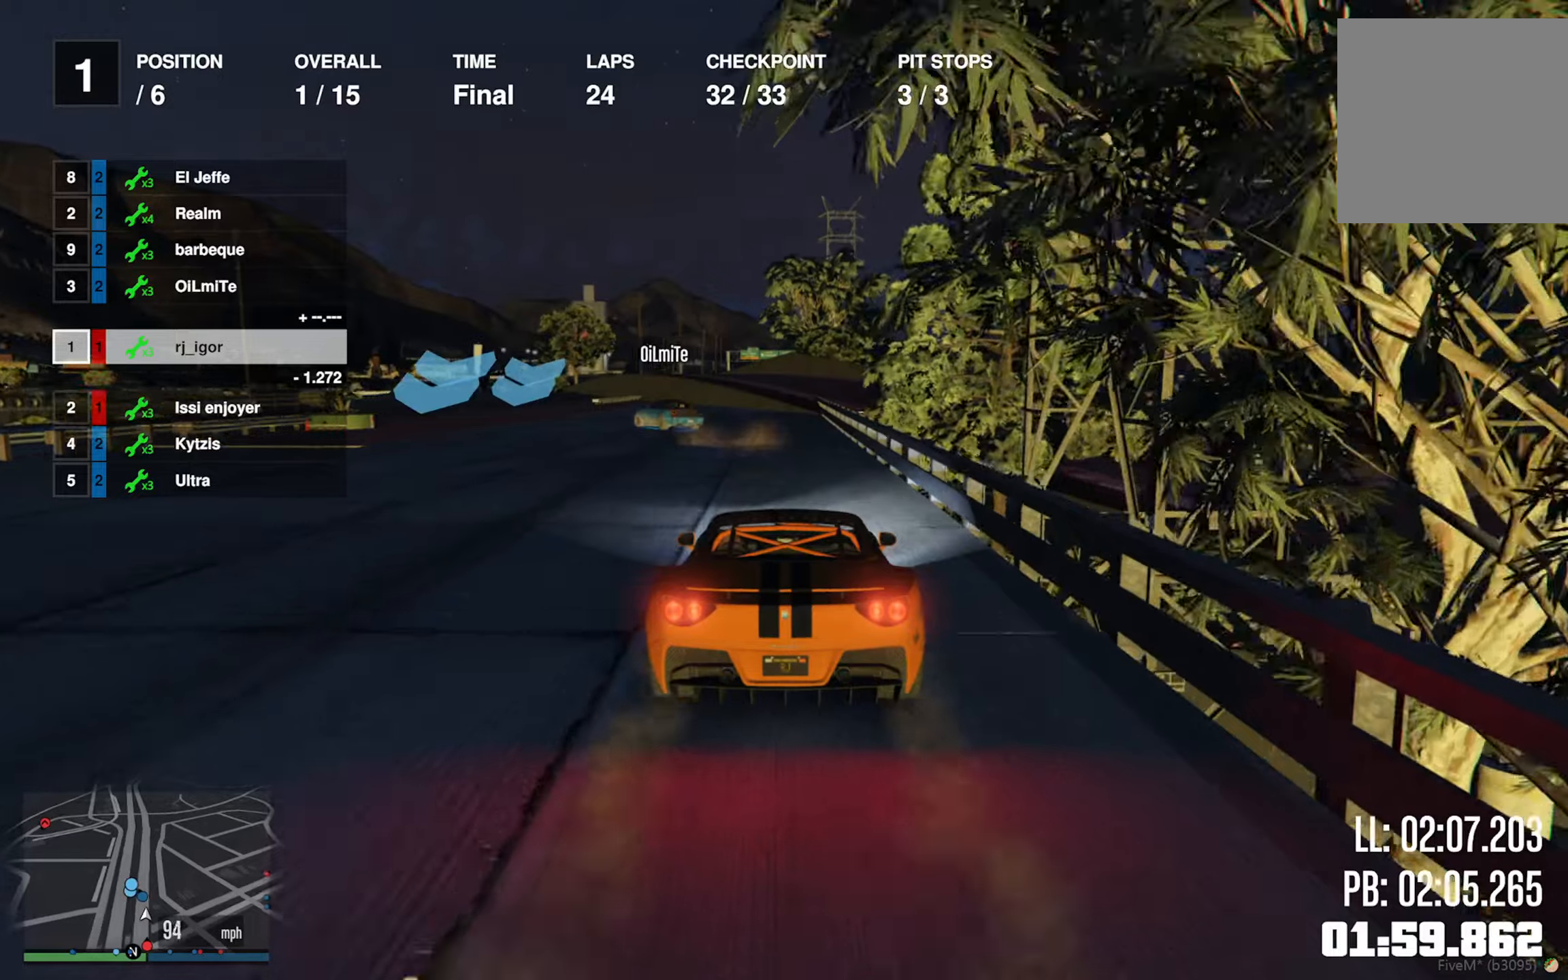
{"buttons": [], "left_stick": "center", "right_stick": "center", "events": [[50, "left_stick", "center"], [150, "left_stick", "left"], [266, "left_stick", "center"], [316, "left_stick", "left"], [466, "left_stick", "center"]]}
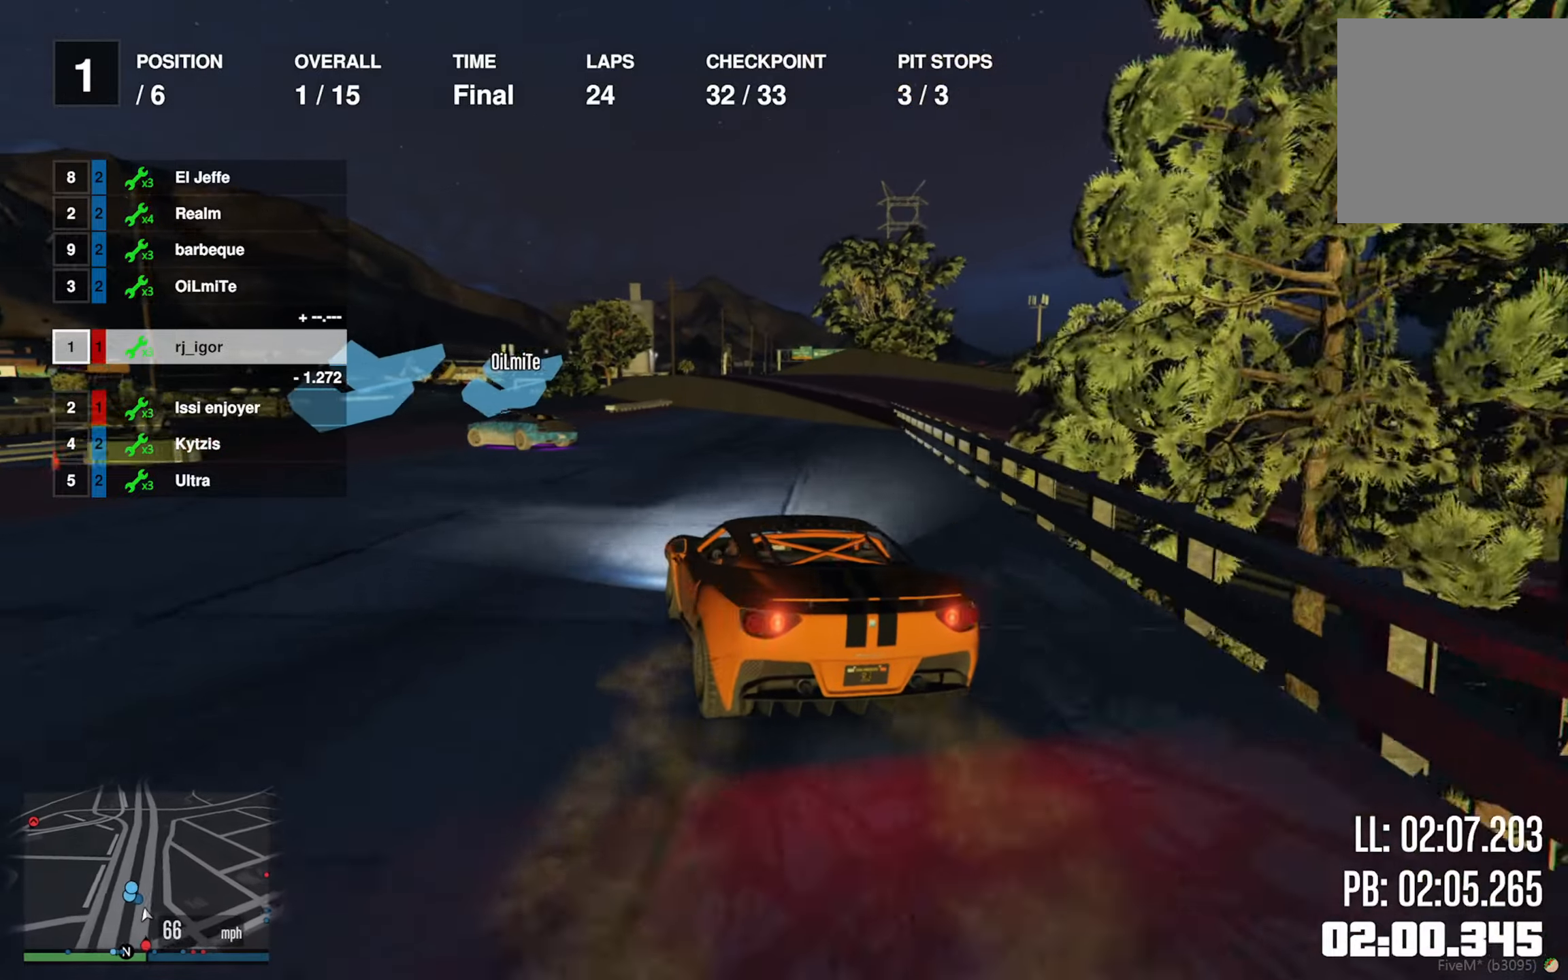
{"buttons": [], "left_stick": "left", "right_stick": "center", "events": [[33, "left_stick", "left"], [133, "left_stick", "center"], [216, "left_stick", "left"], [333, "R2", "down"], [433, "R2", "up"]]}
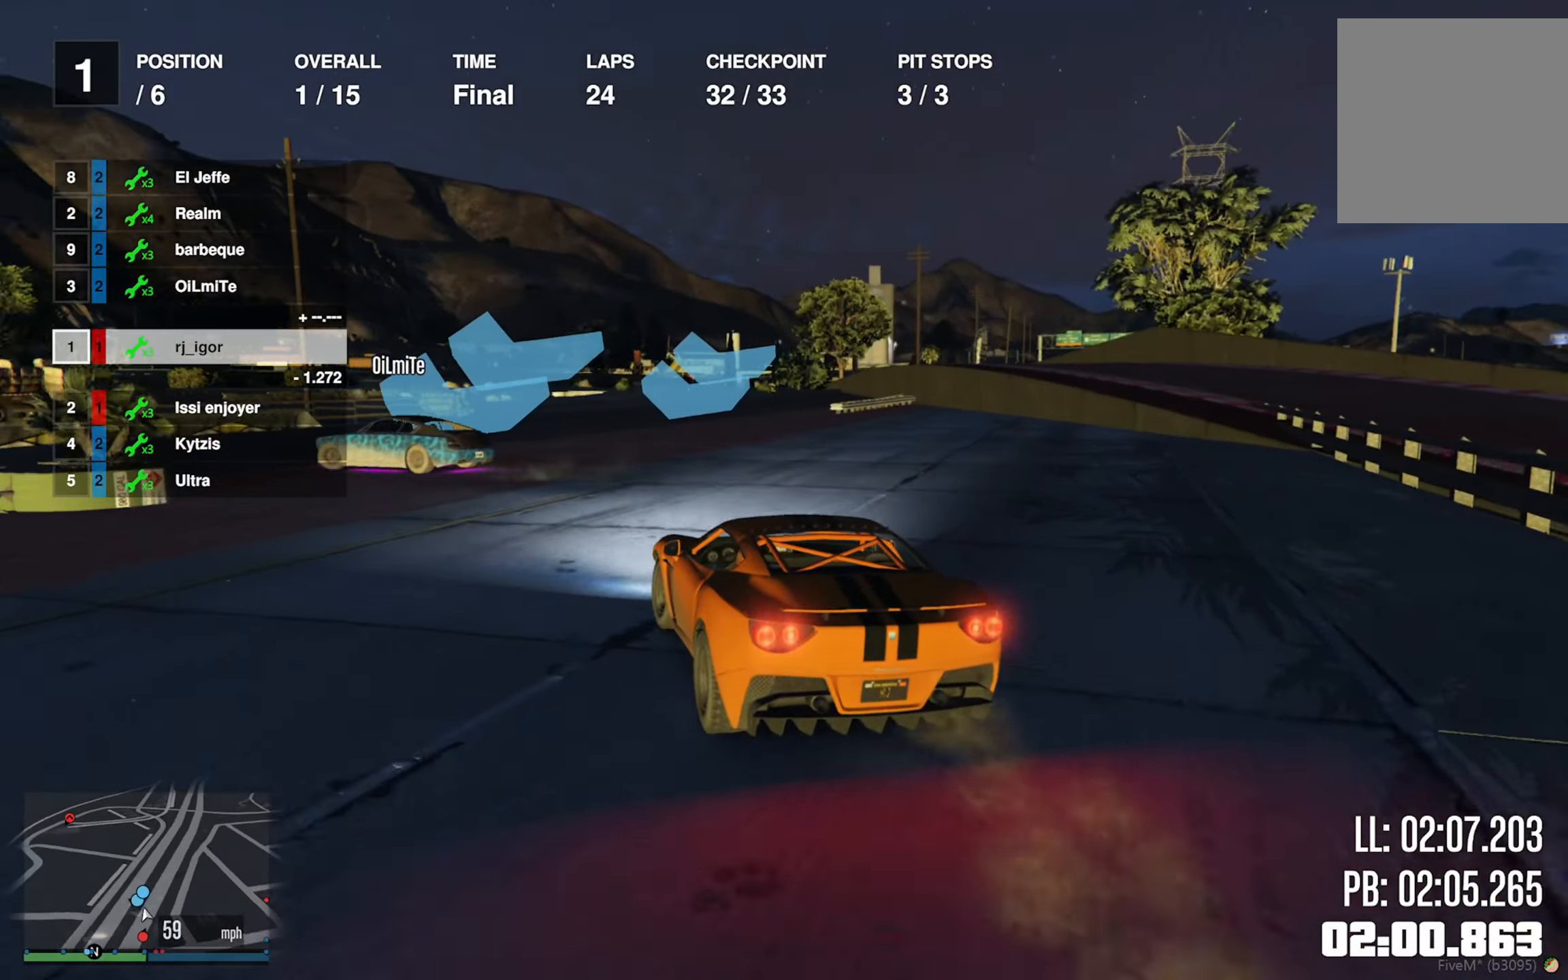
{"buttons": [], "left_stick": "left", "right_stick": "center", "events": [[150, "left_stick", "center"], [216, "left_stick", "left"]]}
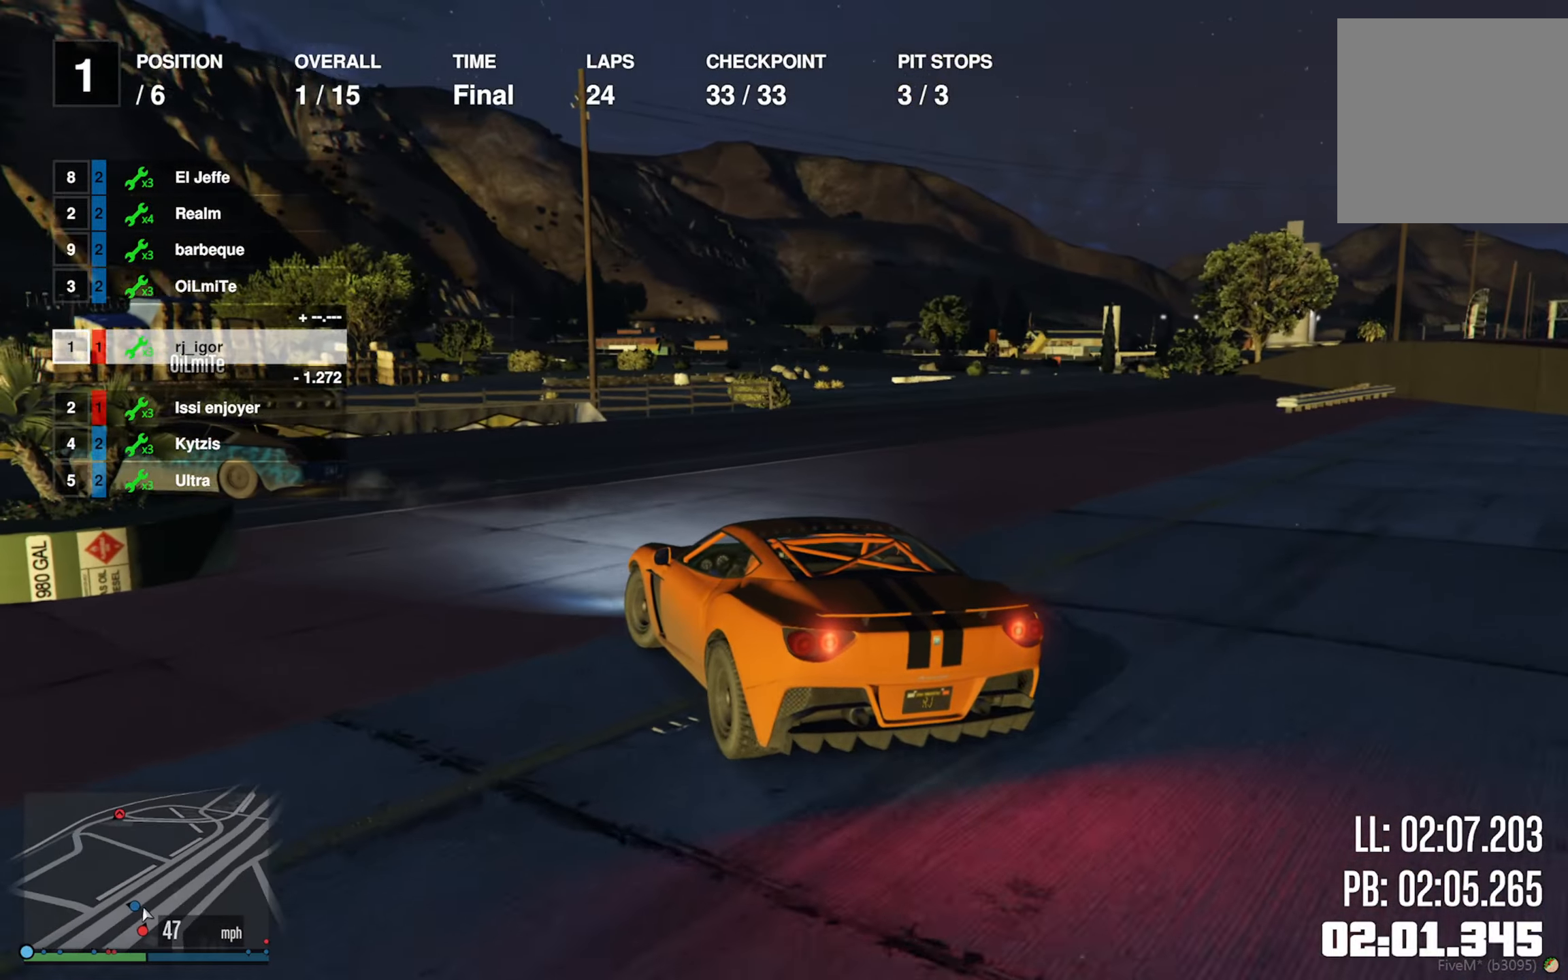
{"buttons": [], "left_stick": "left", "right_stick": "center", "events": []}
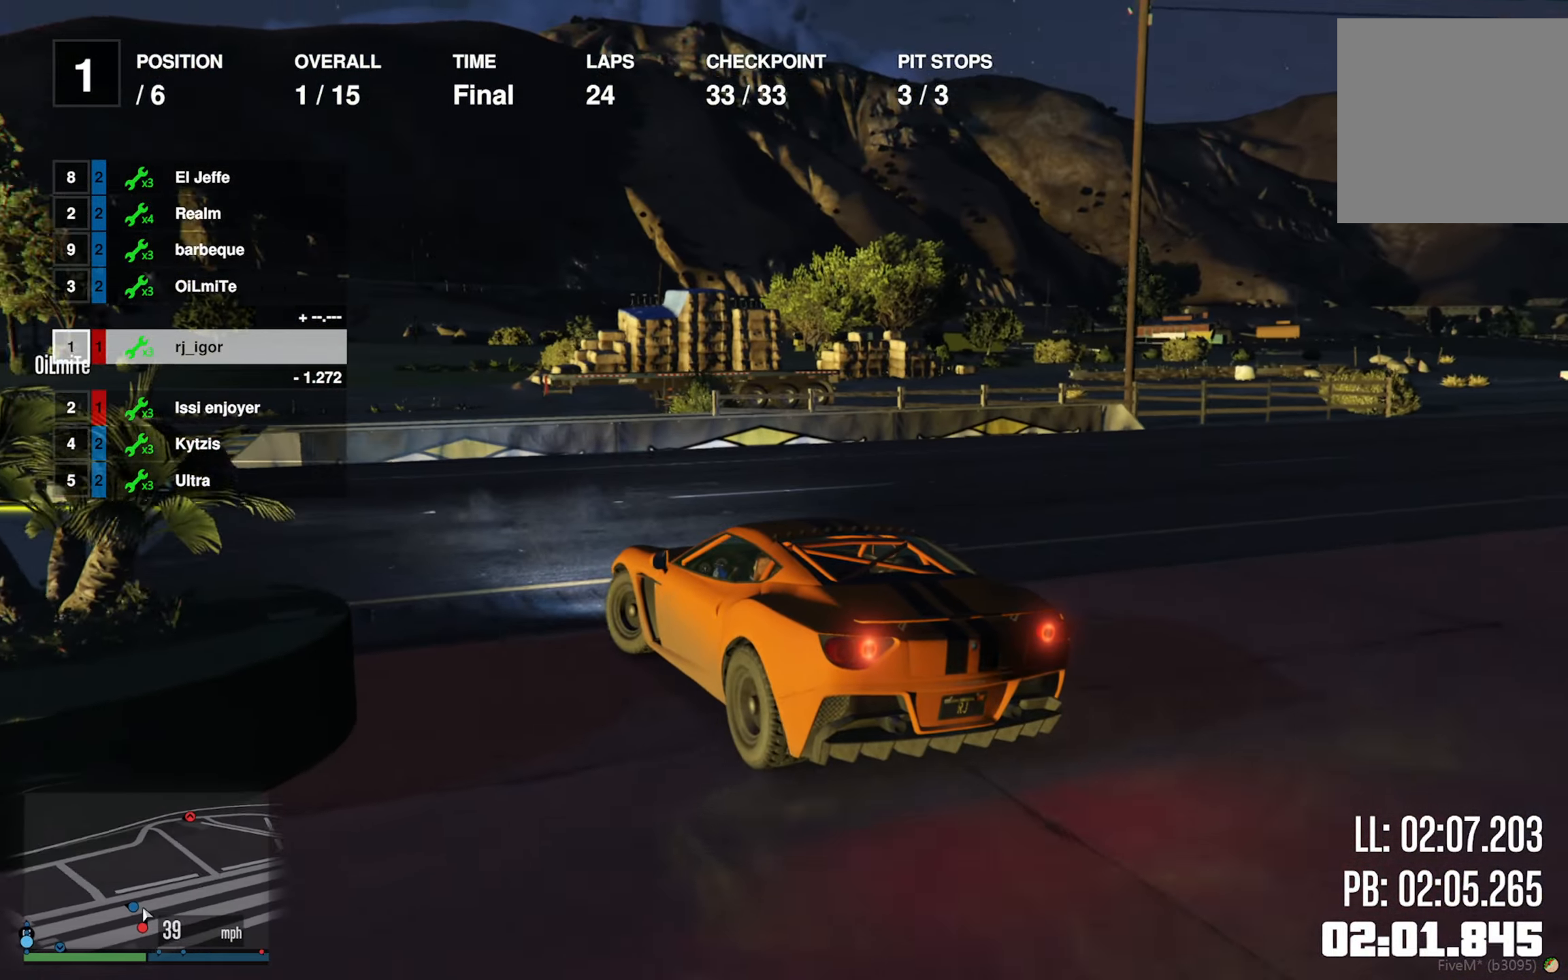
{"buttons": ["R2"], "left_stick": "down-left", "right_stick": "center", "events": [[150, "R2", "down"], [300, "left_stick", "center"], [416, "left_stick", "down-left"]]}
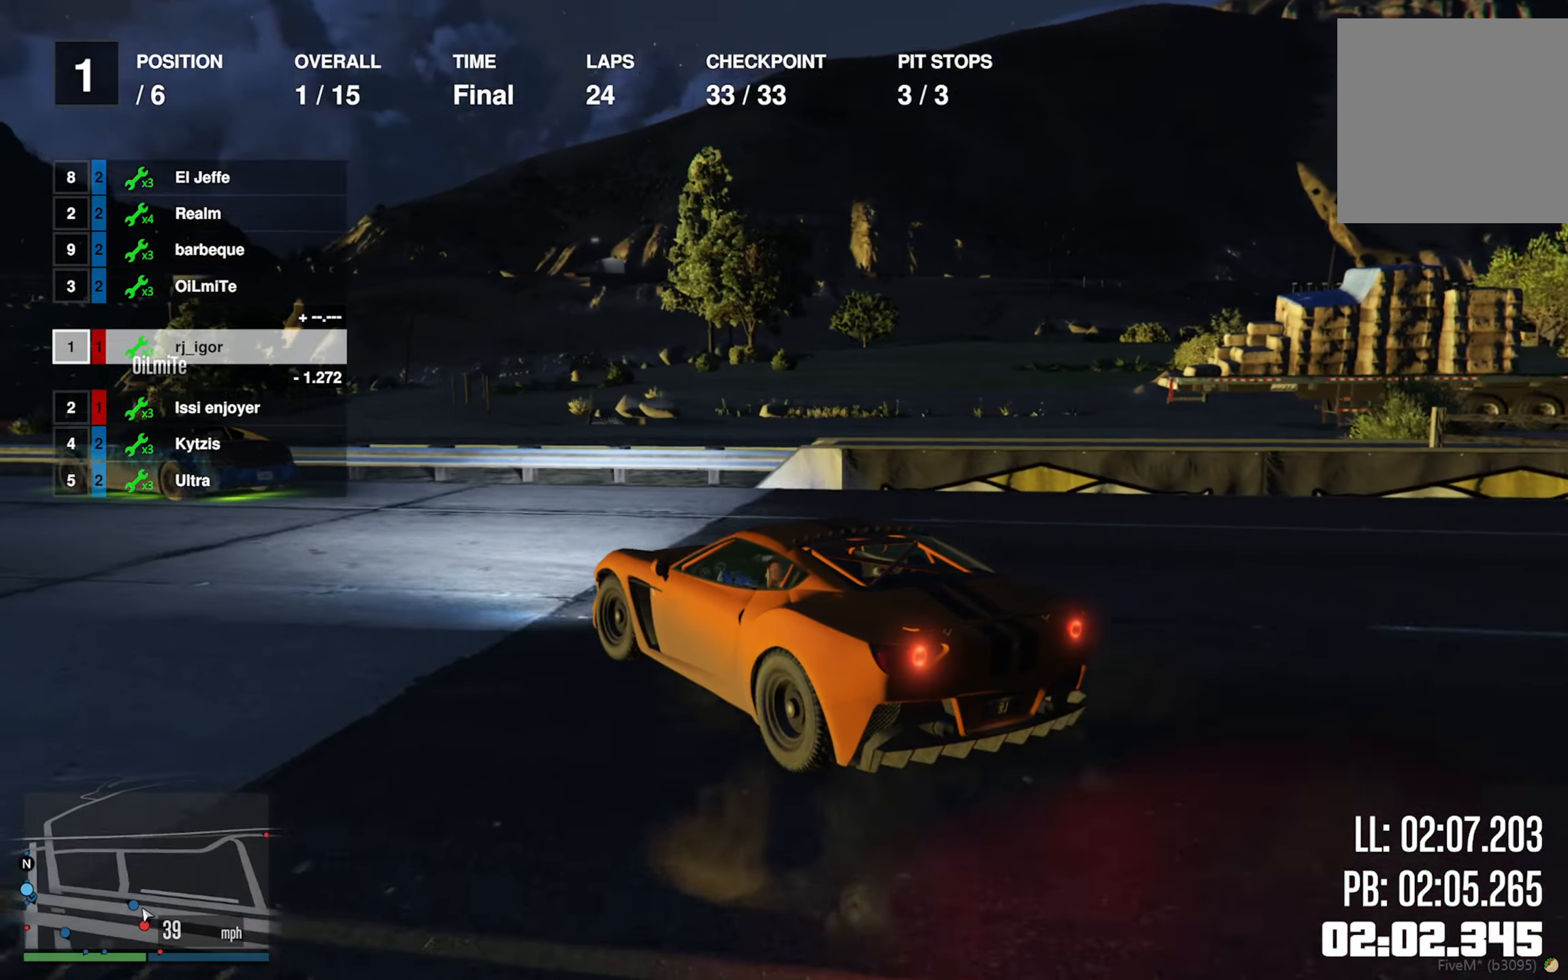
{"buttons": ["R2"], "left_stick": "left", "right_stick": "center", "events": [[66, "left_stick", "center"], [233, "left_stick", "left"], [400, "left_stick", "center"], [500, "left_stick", "left"]]}
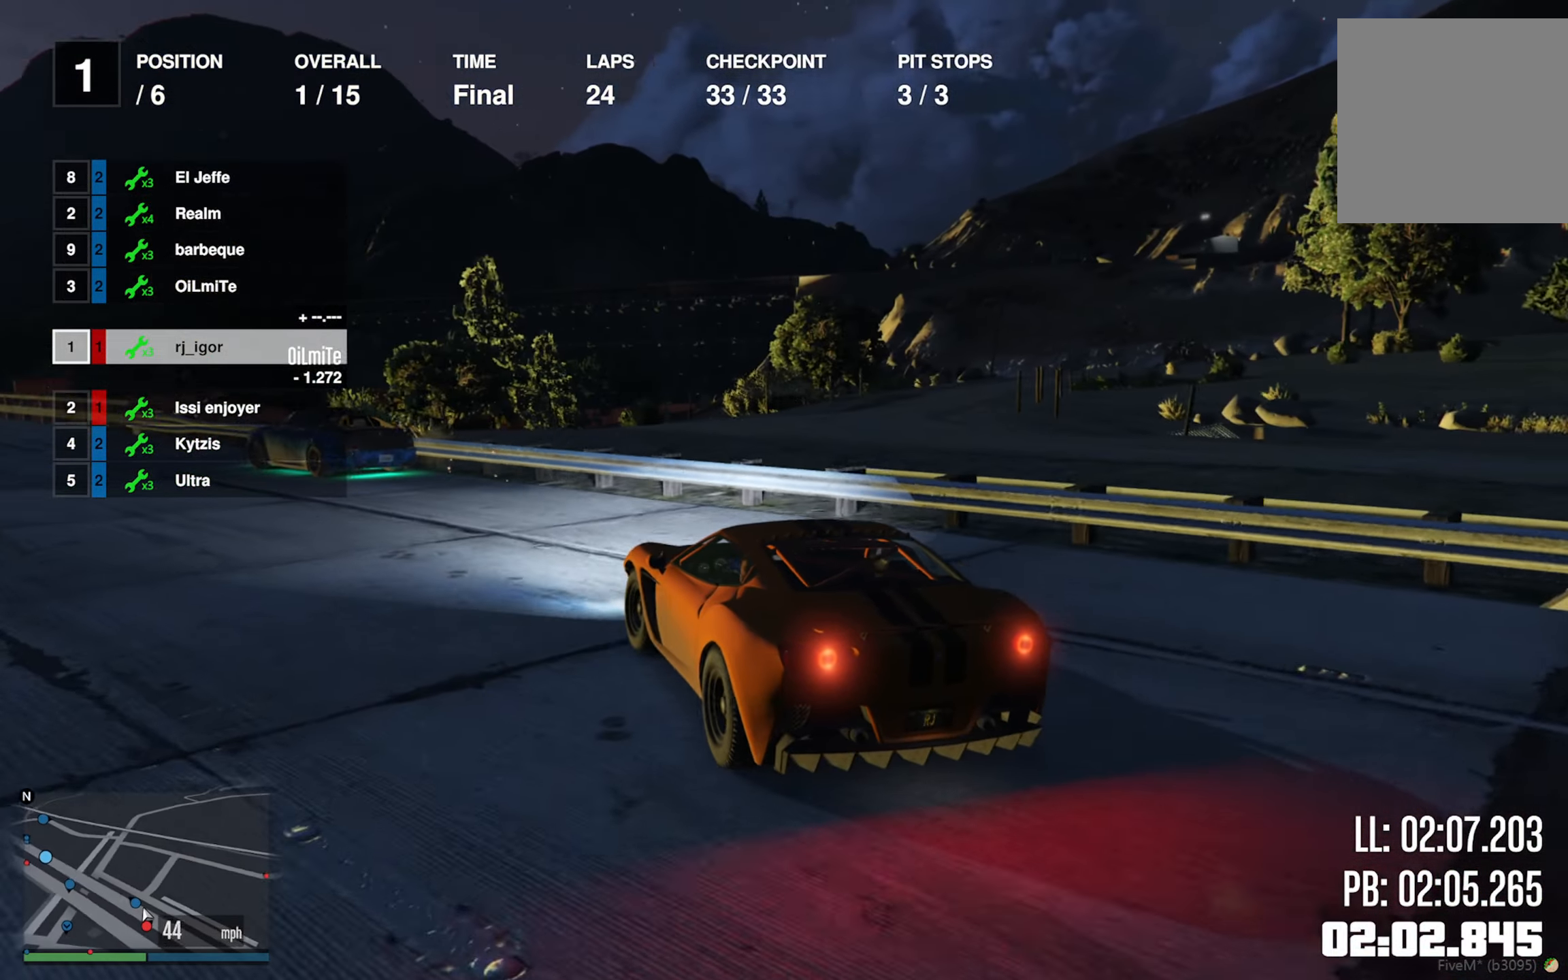
{"buttons": ["R2"], "left_stick": "center", "right_stick": "center", "events": [[150, "left_stick", "center"], [266, "left_stick", "left"], [383, "left_stick", "center"]]}
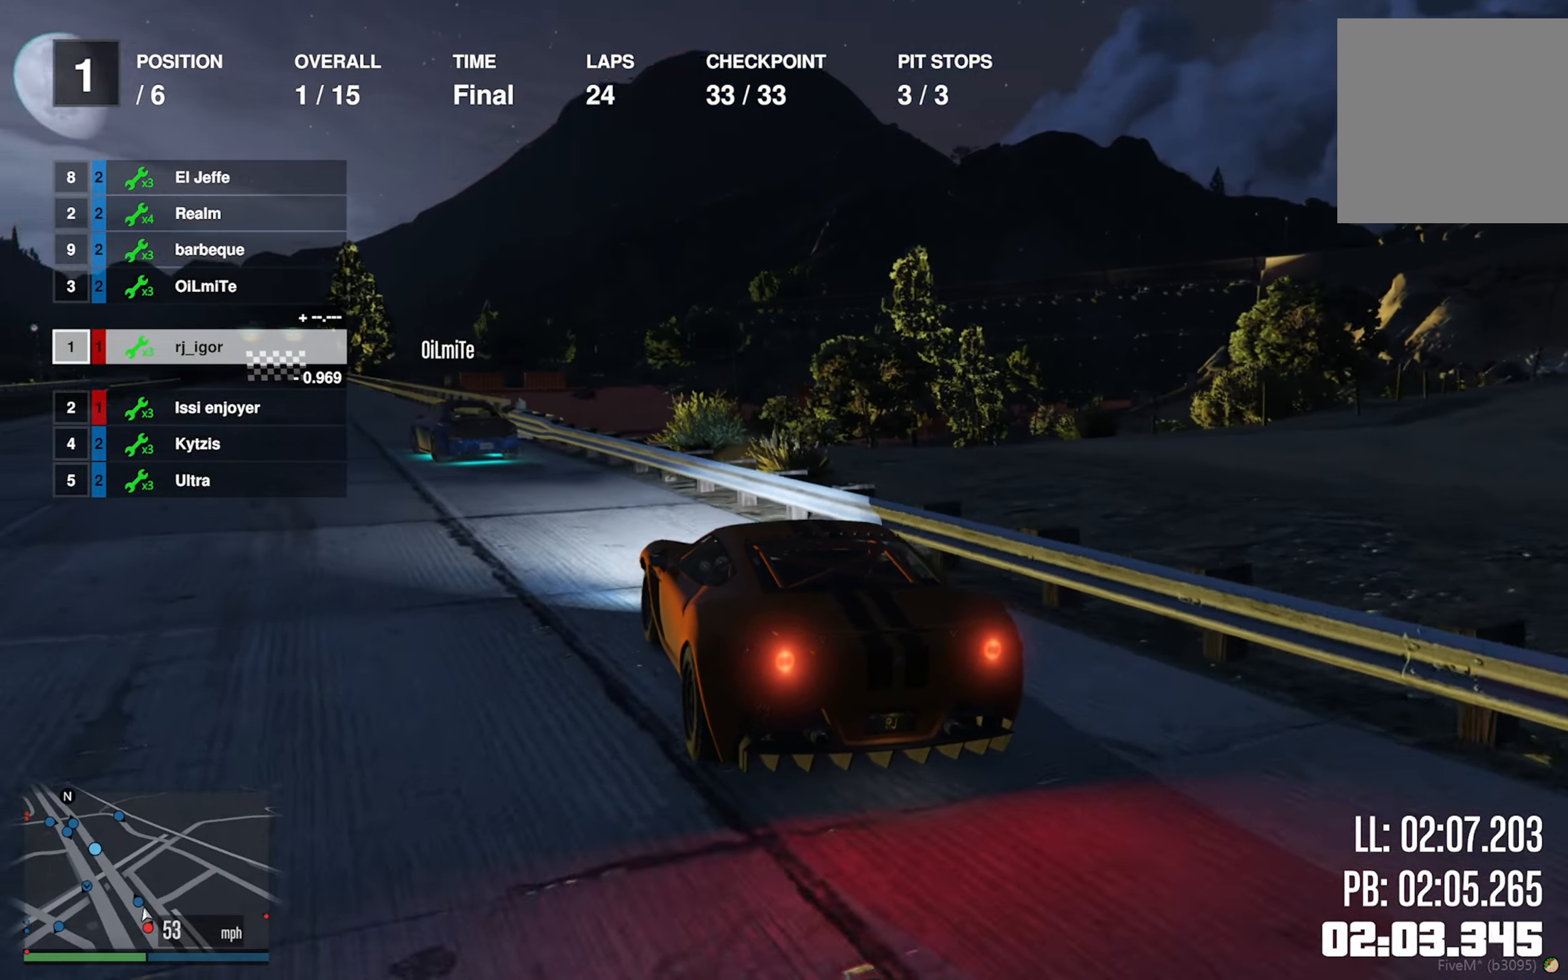
{"buttons": ["R2"], "left_stick": "center", "right_stick": "center", "events": [[83, "left_stick", "down-left"], [216, "left_stick", "center"]]}
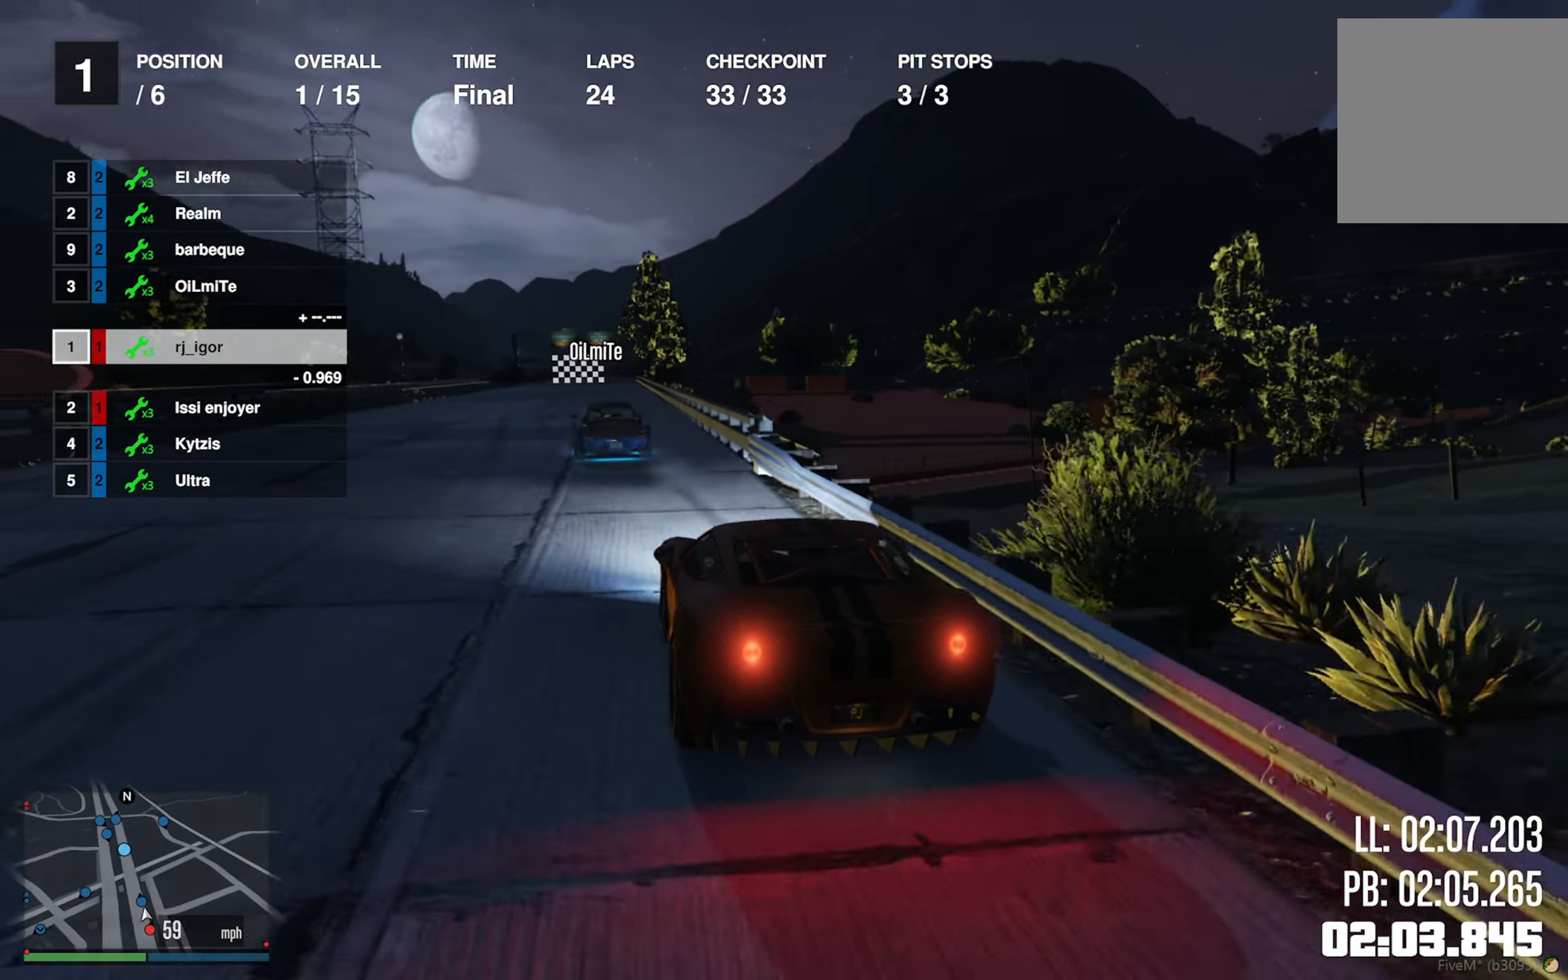
{"buttons": ["R2"], "left_stick": "center", "right_stick": "center", "events": []}
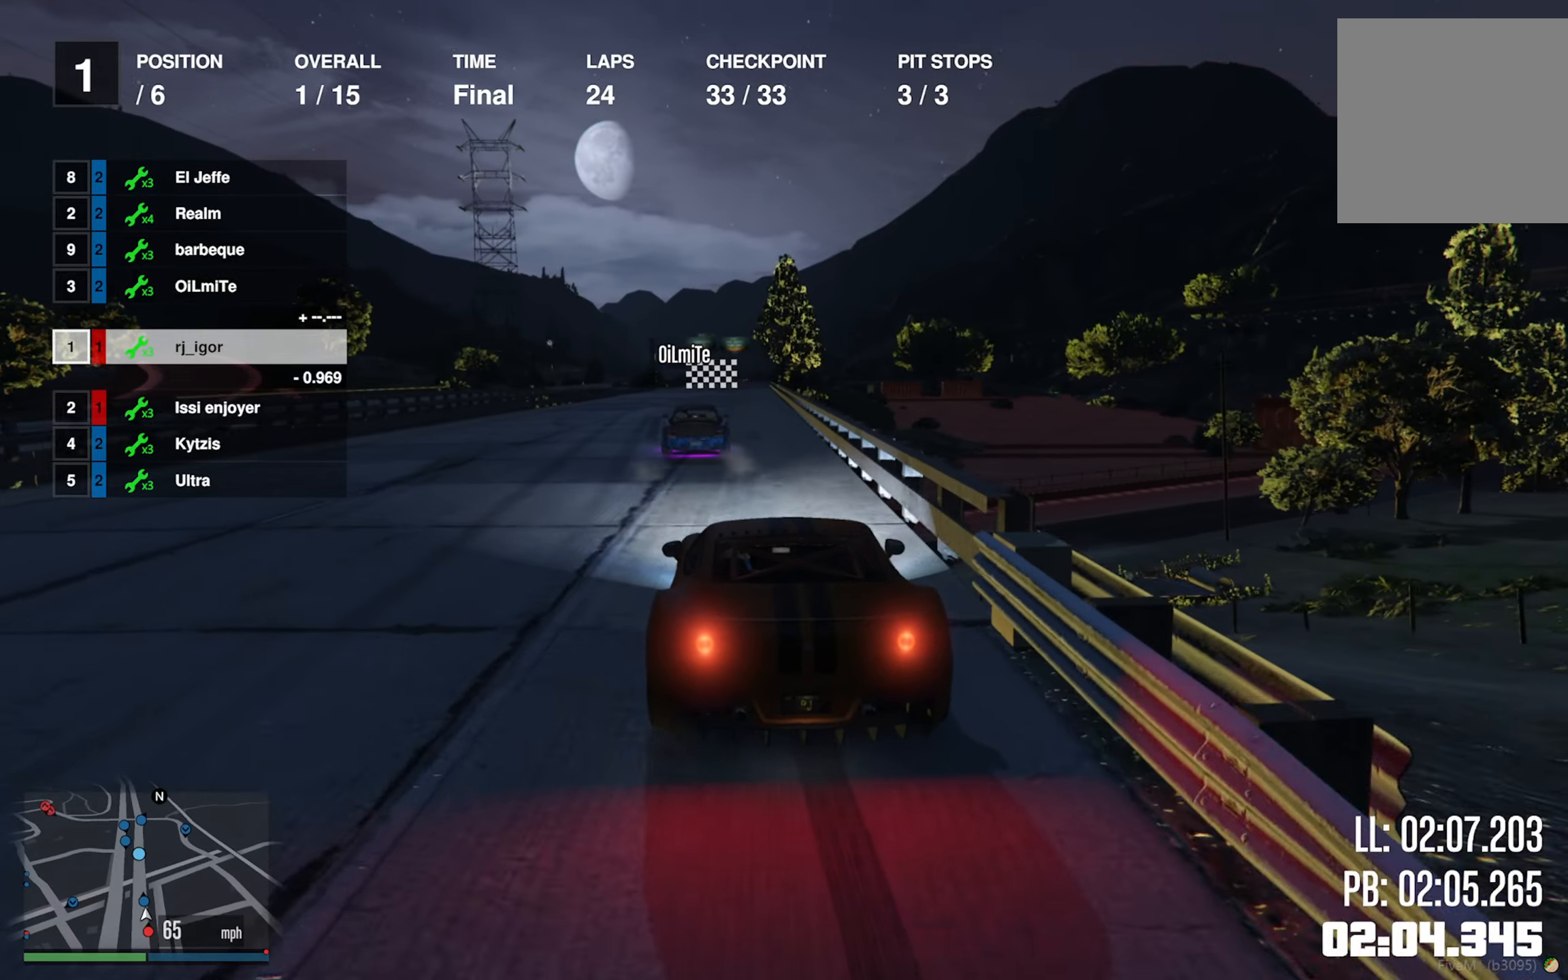
{"buttons": ["R2"], "left_stick": "center", "right_stick": "center", "events": [[67, "left_stick", "left"], [150, "left_stick", "center"]]}
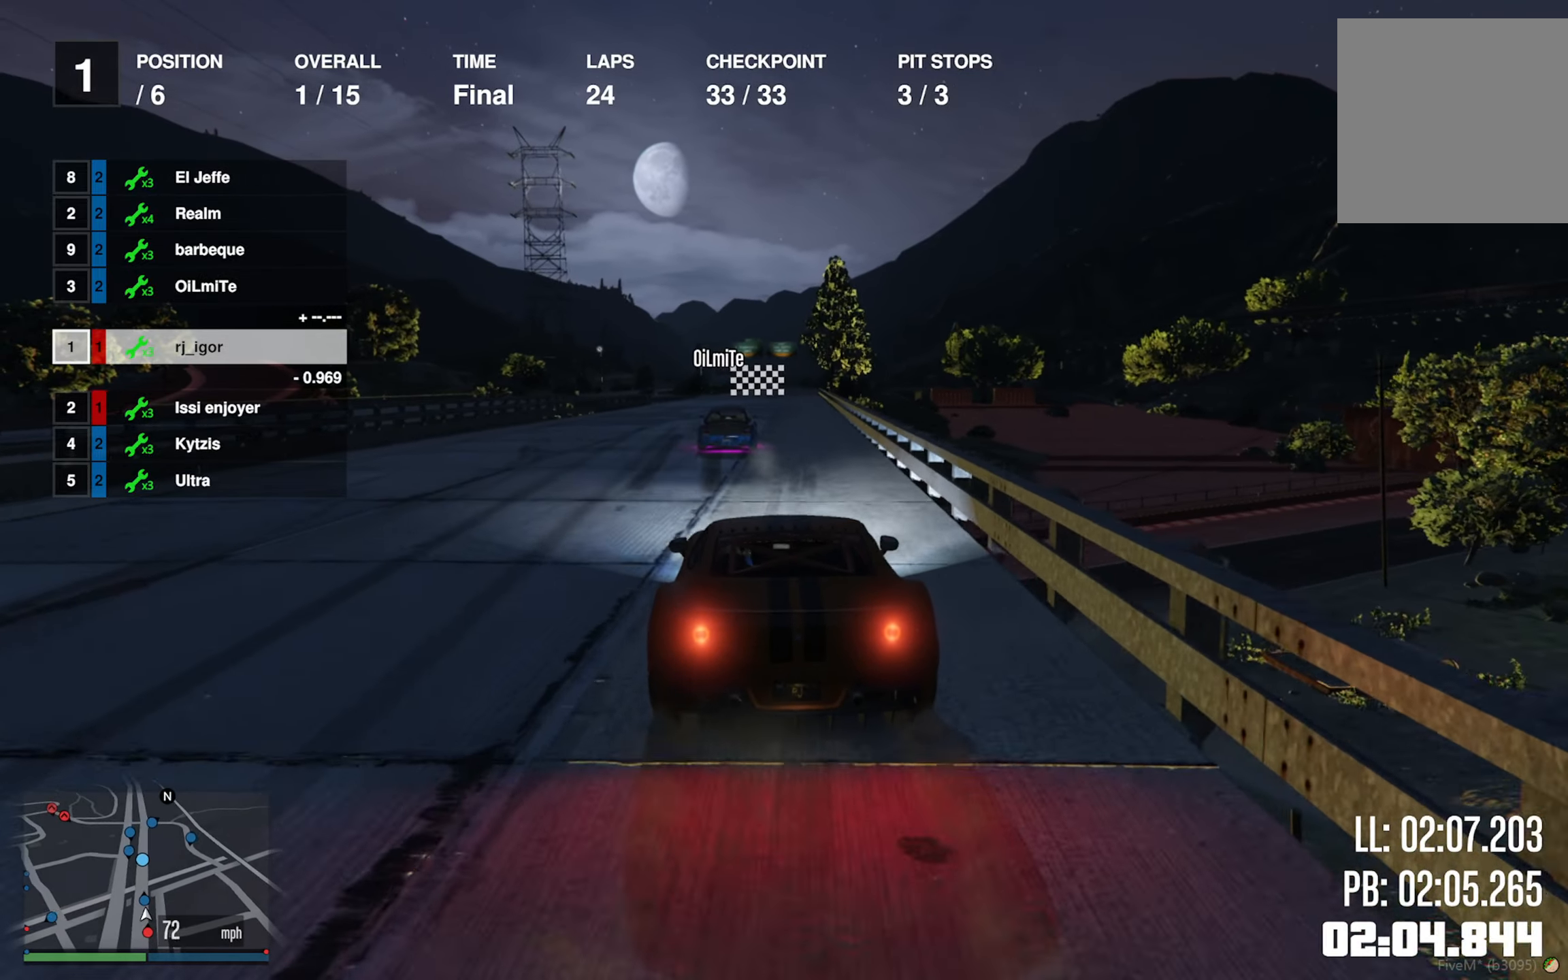
{"buttons": ["R2"], "left_stick": "center", "right_stick": "center", "events": []}
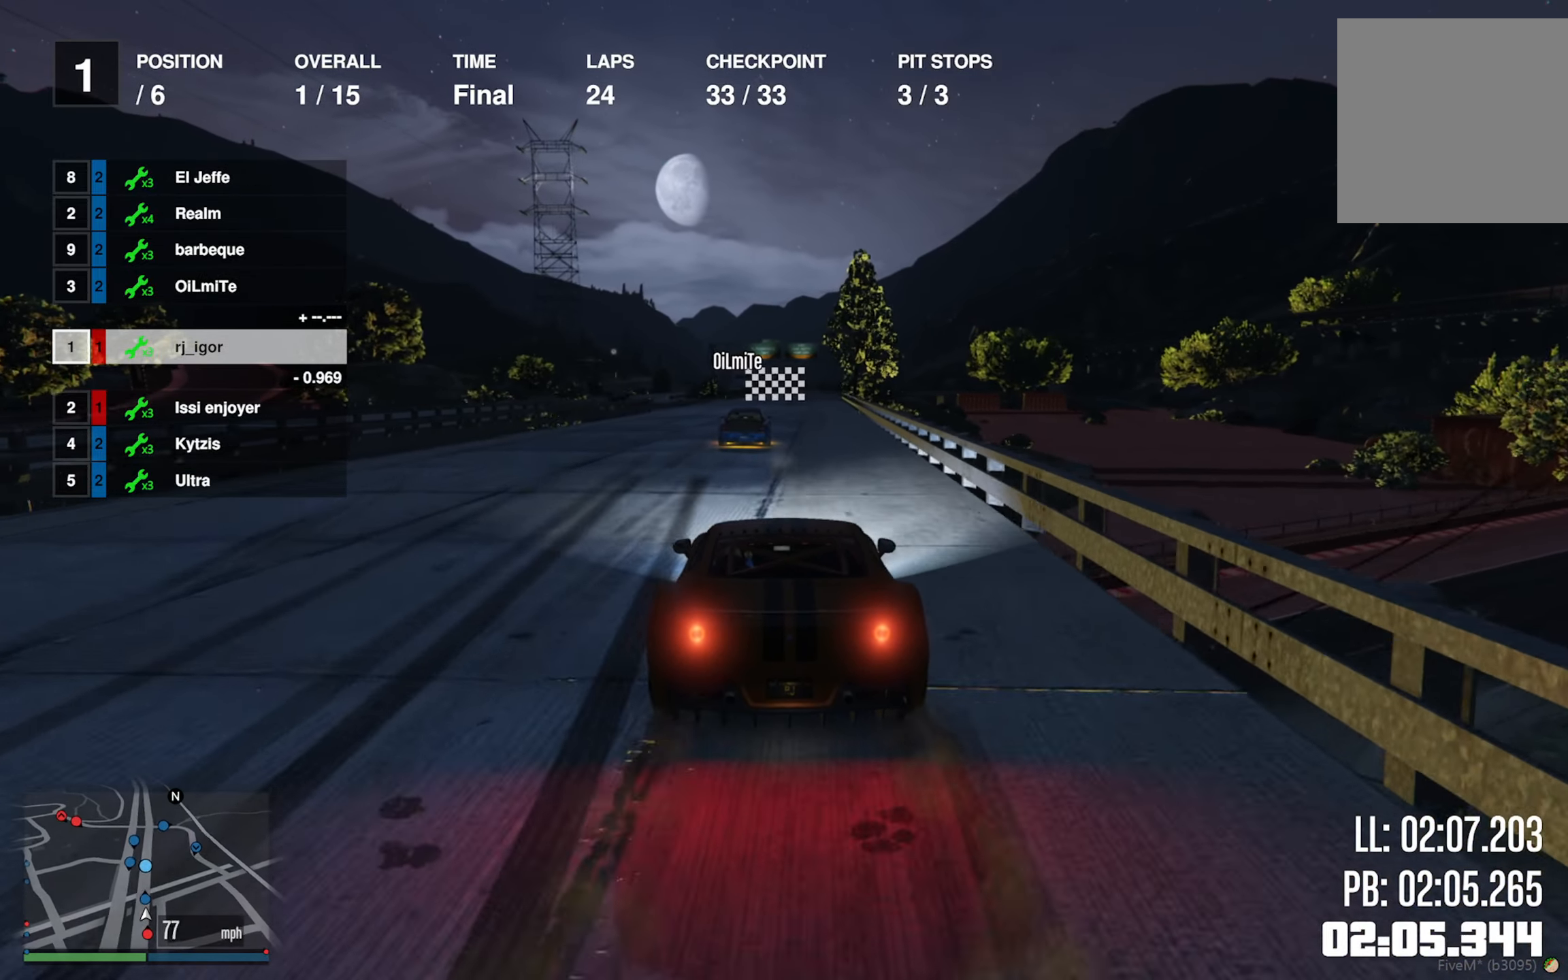
{"buttons": ["R2"], "left_stick": "center", "right_stick": "center", "events": []}
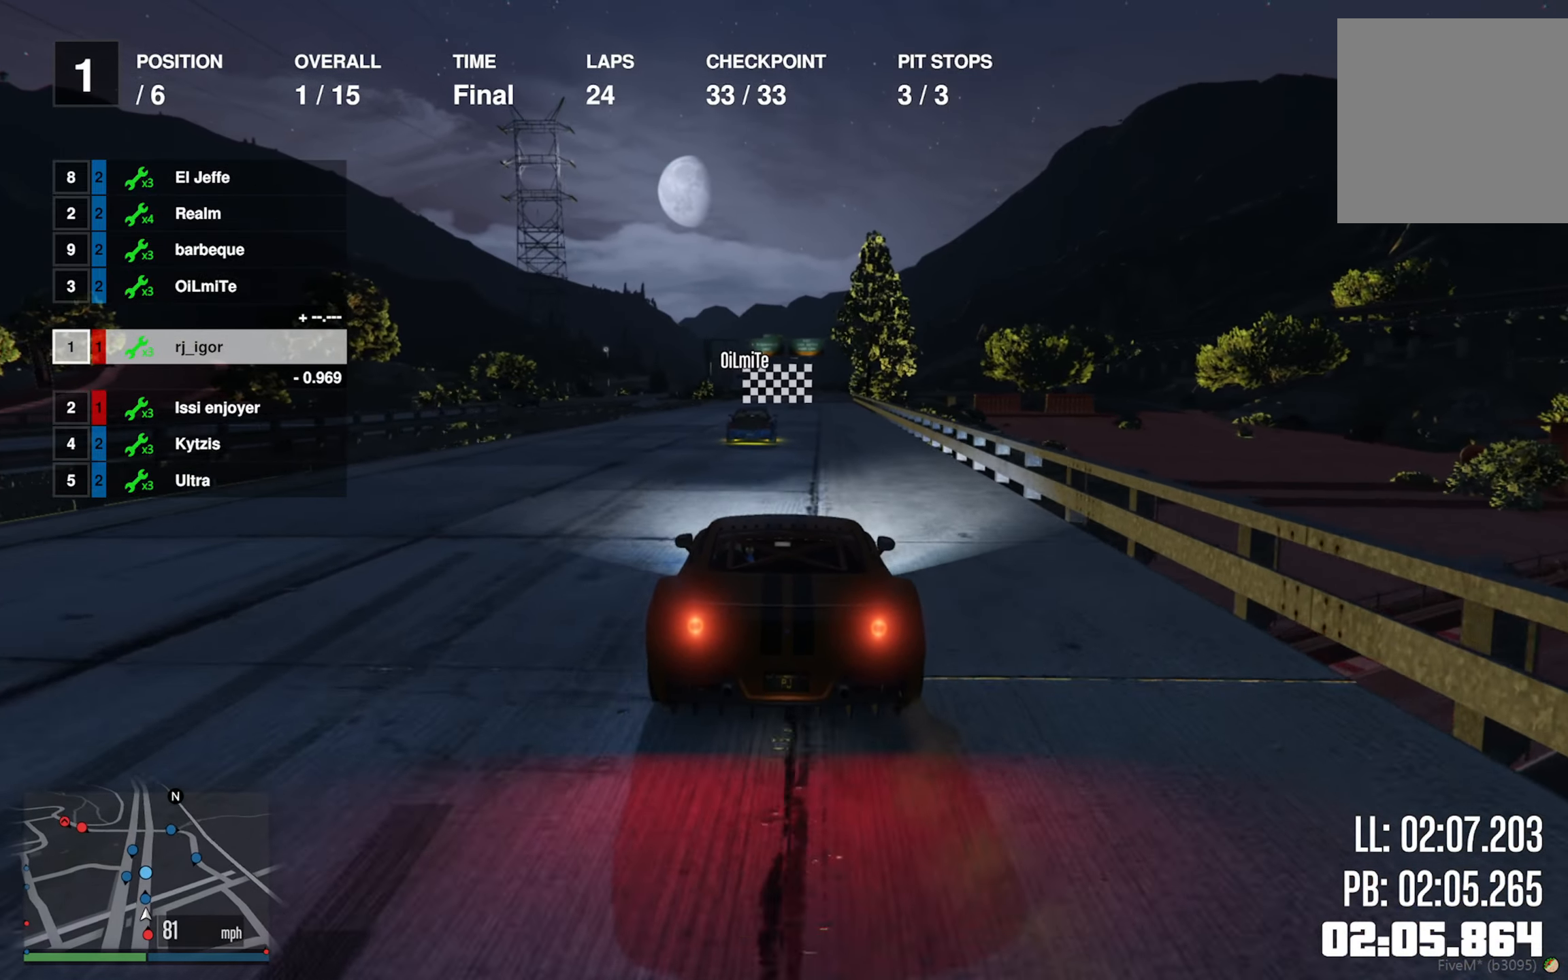
{"buttons": ["R2"], "left_stick": "center", "right_stick": "center", "events": []}